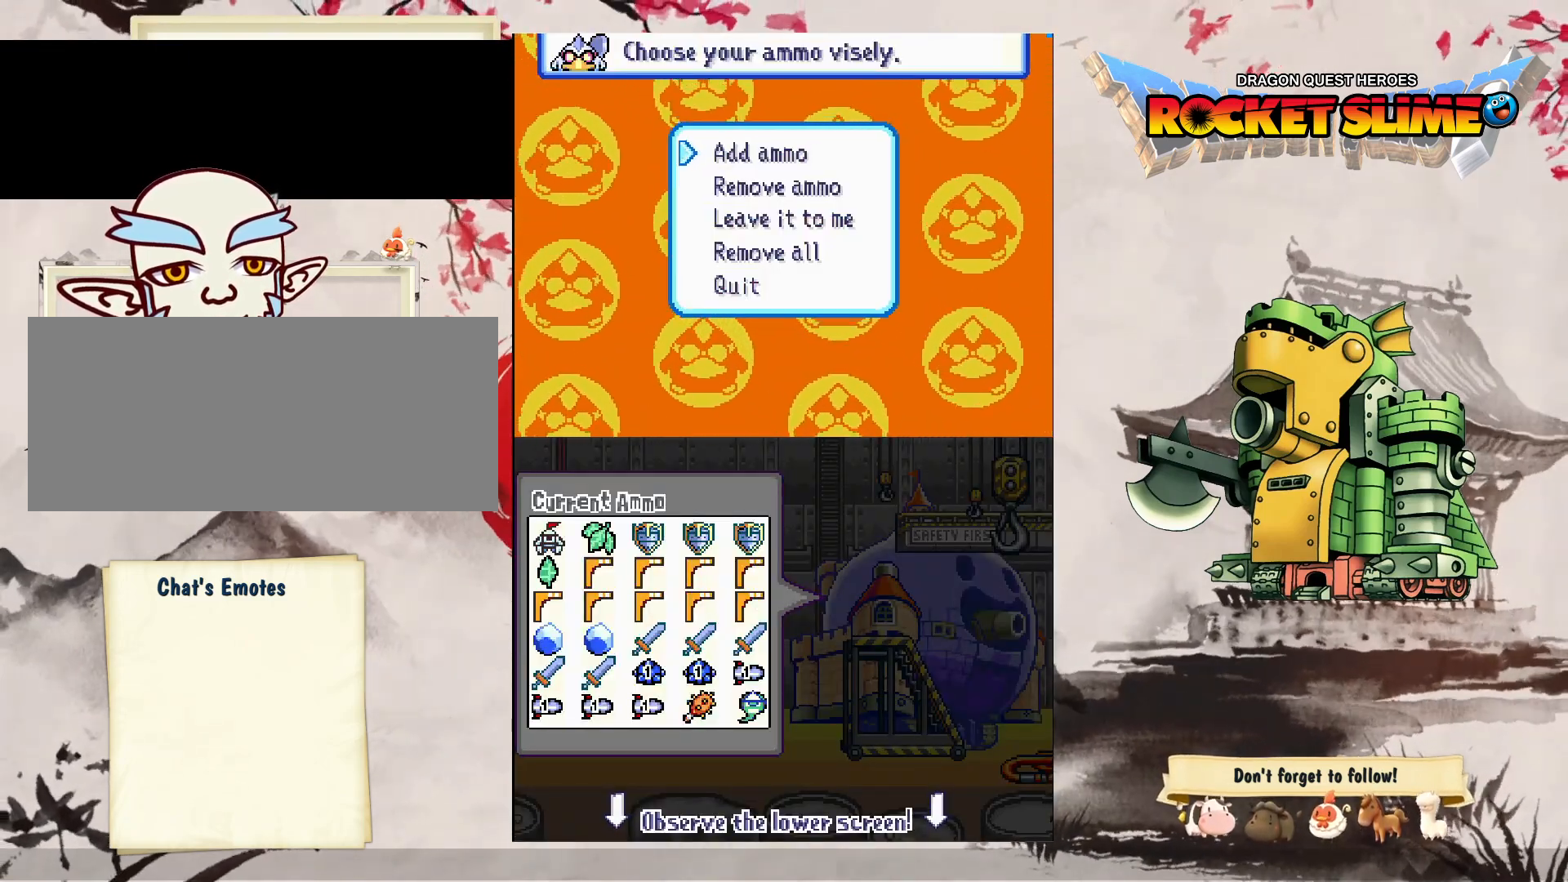
Gameplay with a controller (Xbox layout); each line is a JSON object with the inputs held at the frame after it. "events" lists button and stick changes between this image and that frame as [ms after this image, input, new state], when the widget could be followed in between. Not read: L3 R3 SELECT START.
{"buttons": [], "left_stick": "center", "right_stick": "center", "events": [[233, "DPAD_UP", "down"], [317, "DPAD_UP", "up"]]}
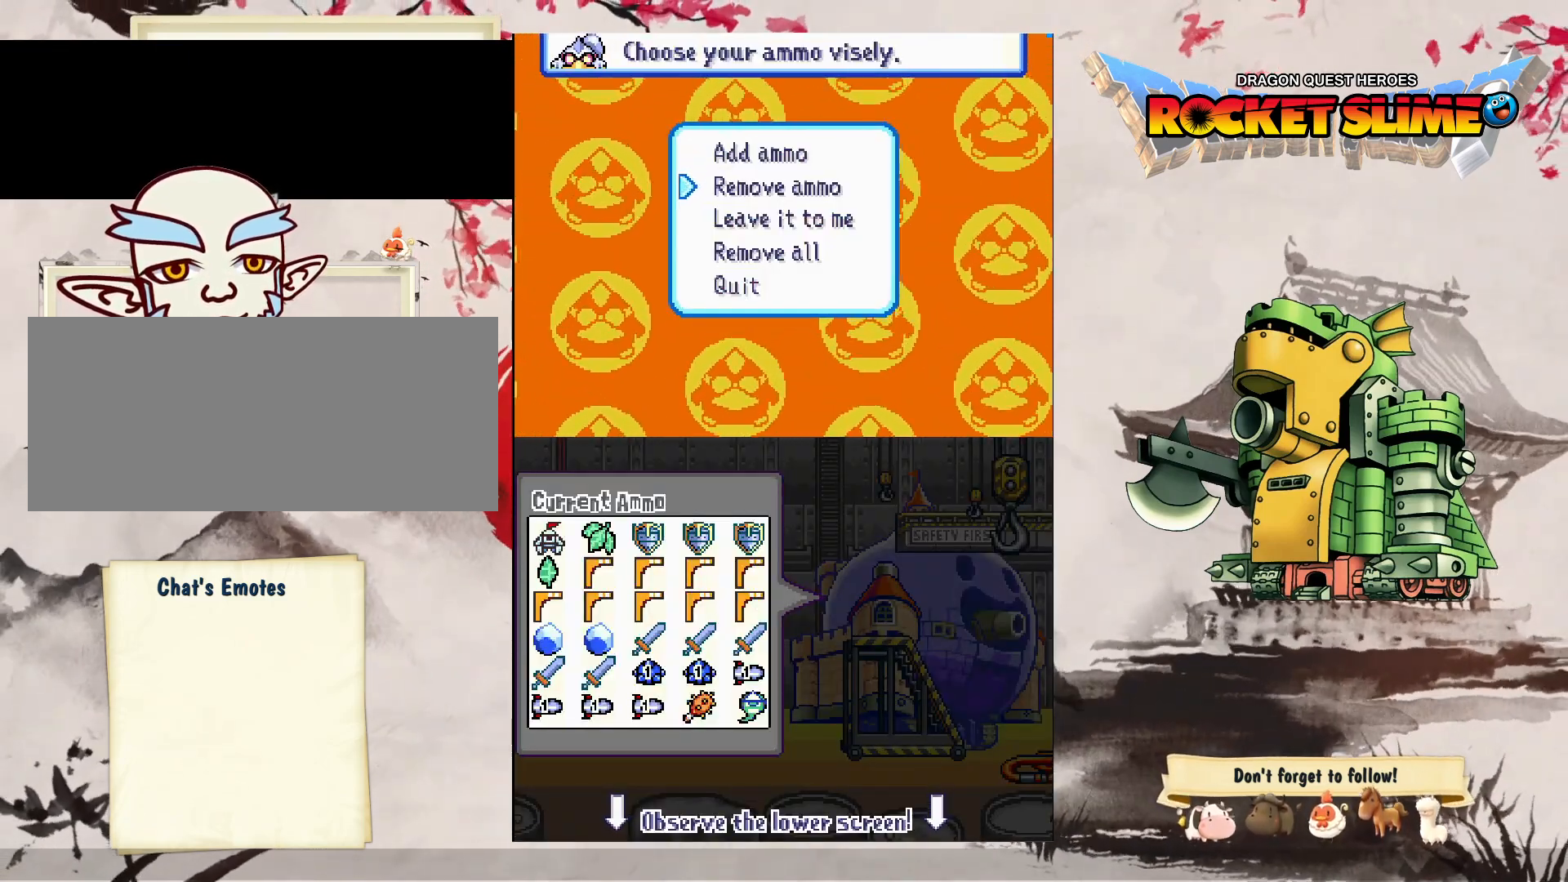
{"buttons": [], "left_stick": "center", "right_stick": "center", "events": [[17, "Y", "down"], [300, "Y", "up"]]}
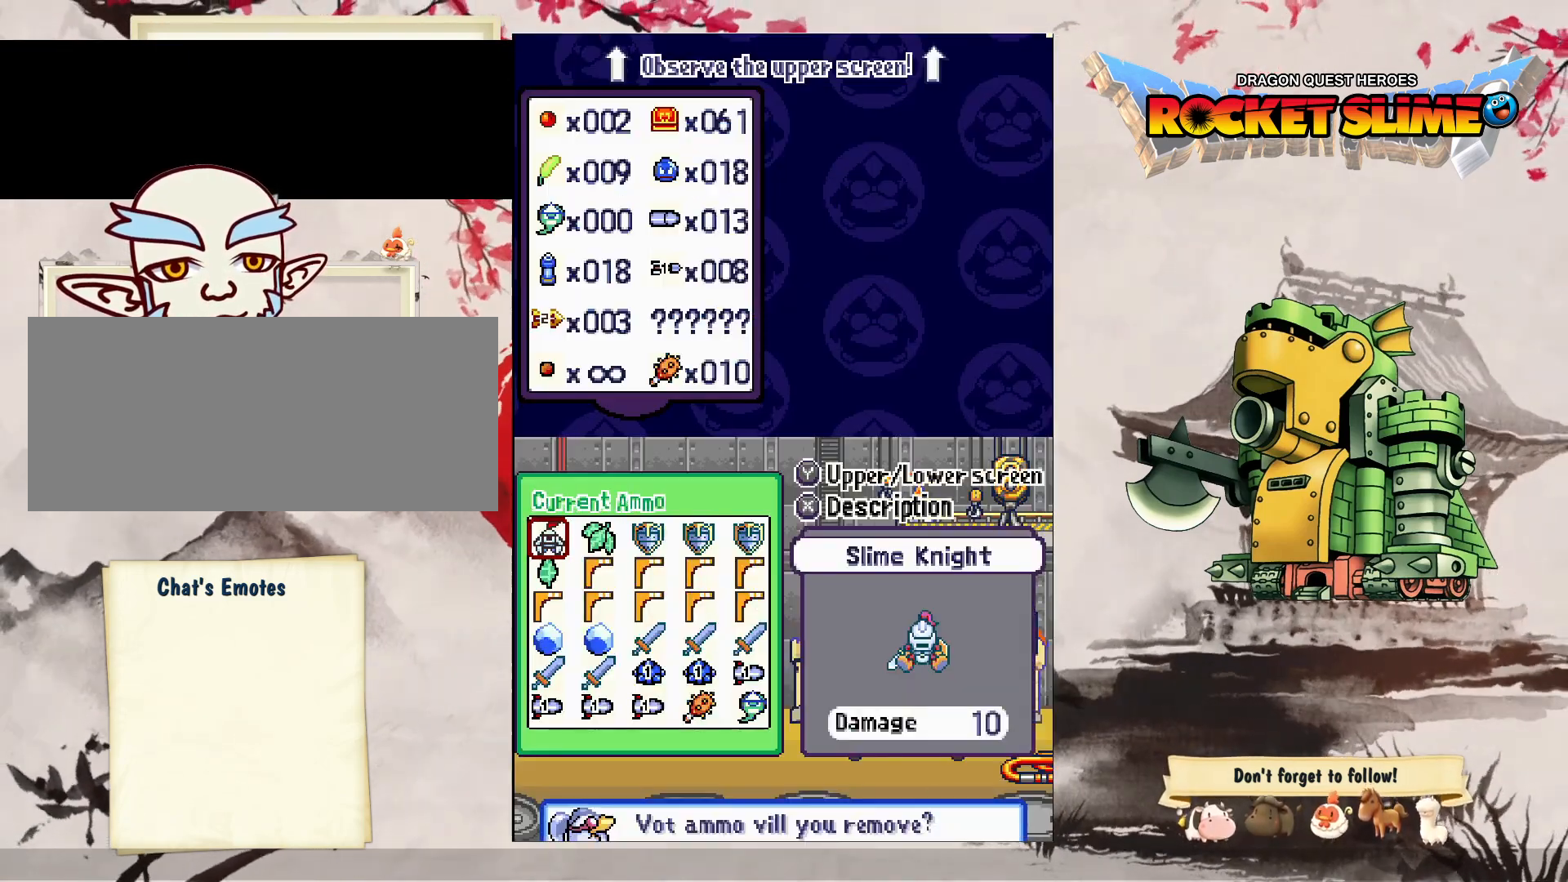
{"buttons": ["DPAD_UP"], "left_stick": "center", "right_stick": "center", "events": [[150, "DPAD_UP", "down"], [233, "DPAD_UP", "up"], [333, "DPAD_UP", "down"], [400, "DPAD_UP", "up"], [483, "DPAD_UP", "down"]]}
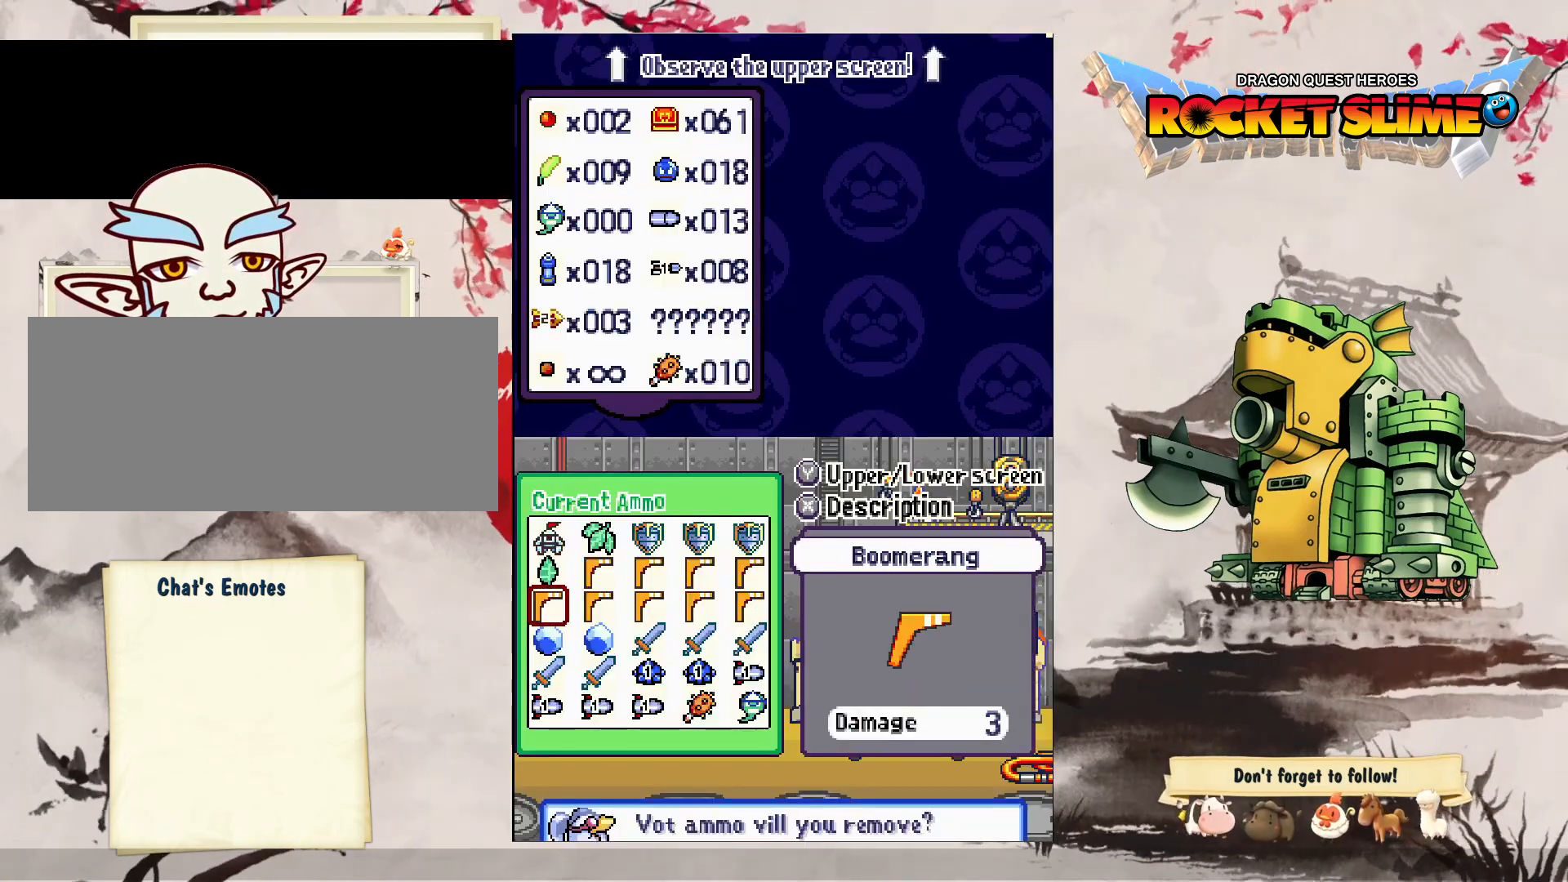
{"buttons": [], "left_stick": "center", "right_stick": "center", "events": [[83, "DPAD_UP", "up"], [167, "DPAD_UP", "down"], [283, "DPAD_UP", "up"]]}
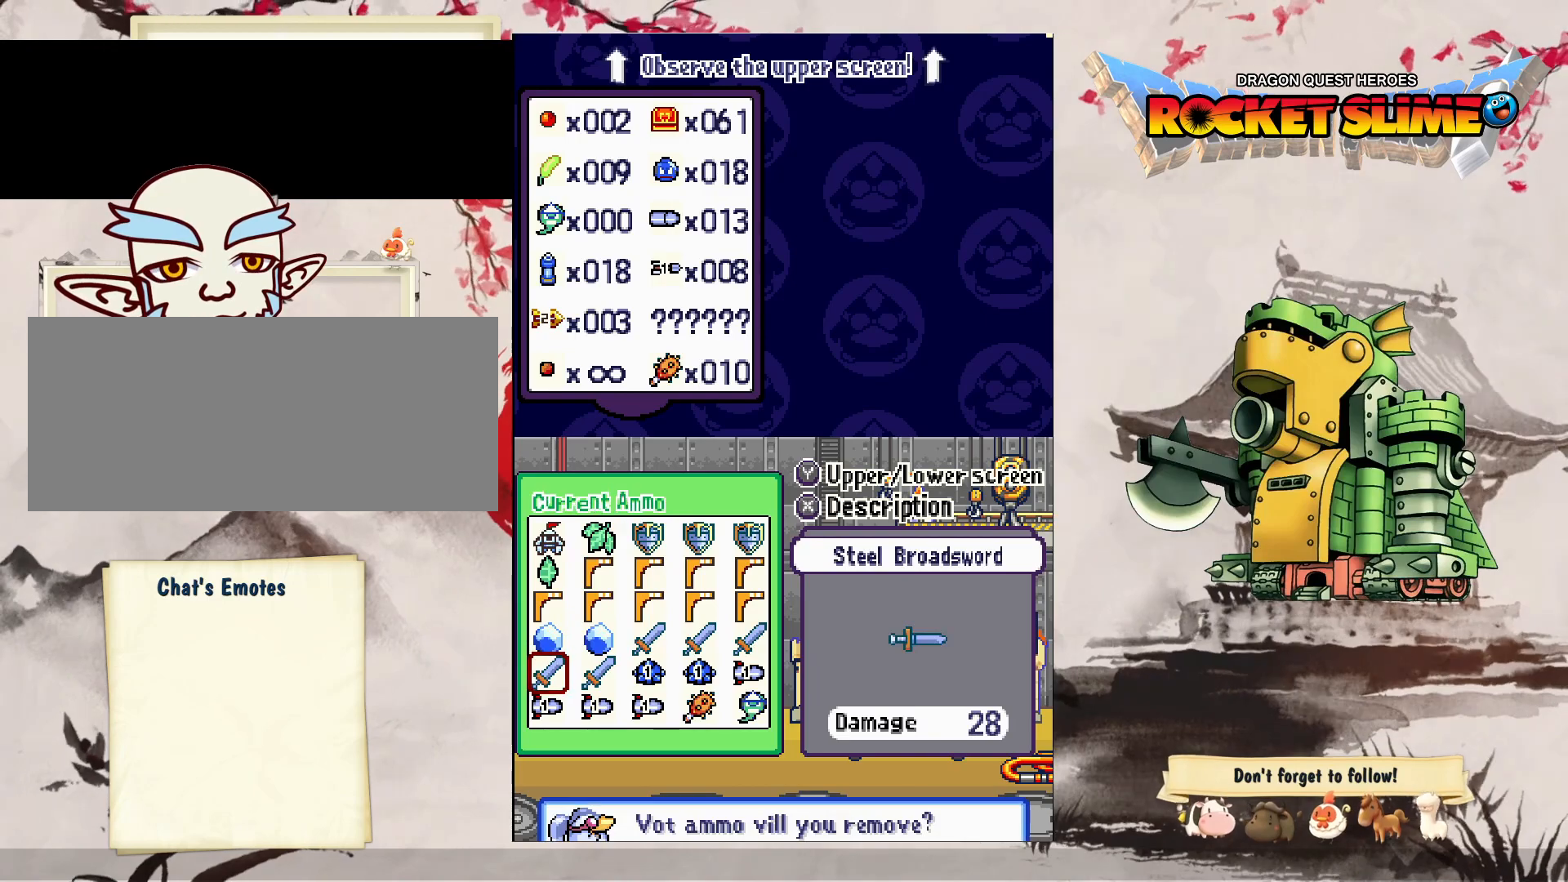
{"buttons": ["Y"], "left_stick": "center", "right_stick": "center", "events": [[117, "DPAD_UP", "down"], [200, "DPAD_UP", "up"], [500, "Y", "down"]]}
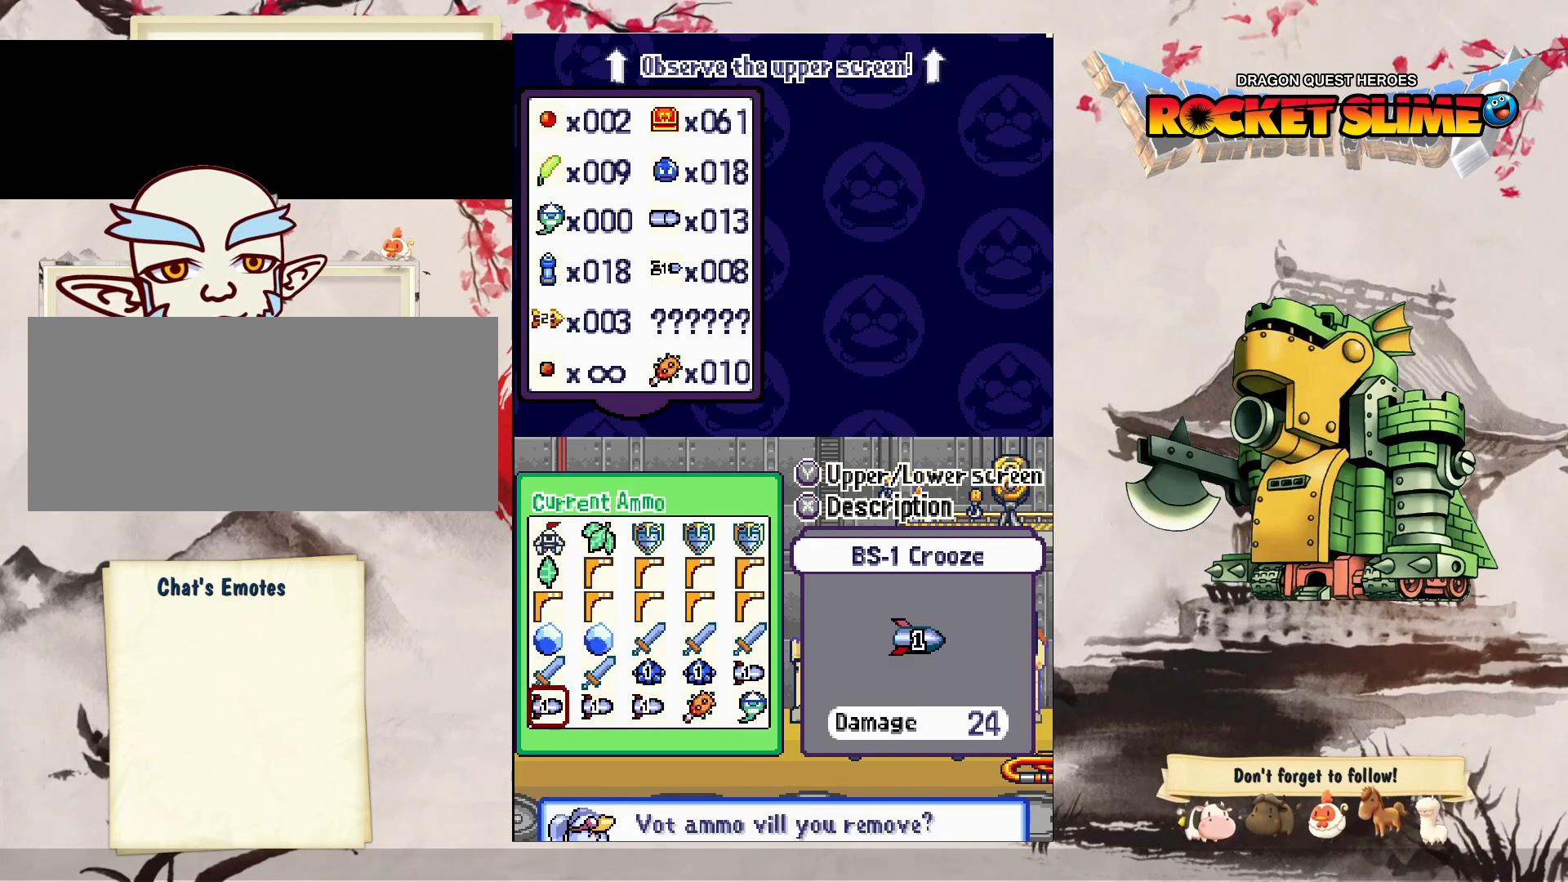
{"buttons": ["Y"], "left_stick": "center", "right_stick": "center", "events": [[267, "Y", "up"], [367, "Y", "down"]]}
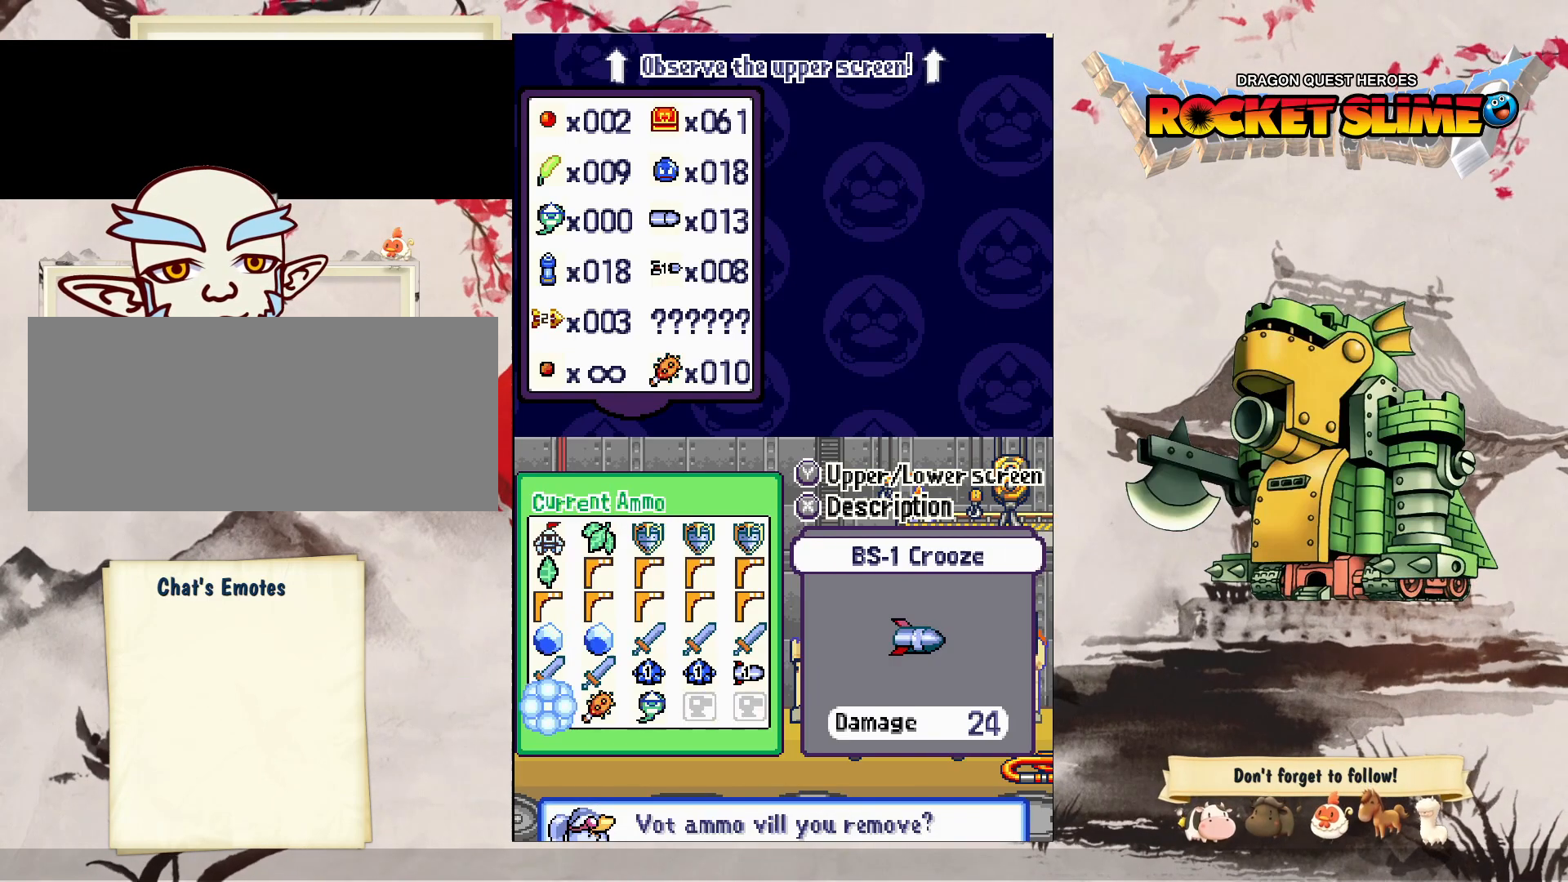
{"buttons": ["Y"], "left_stick": "center", "right_stick": "center", "events": [[133, "Y", "up"], [283, "Y", "down"]]}
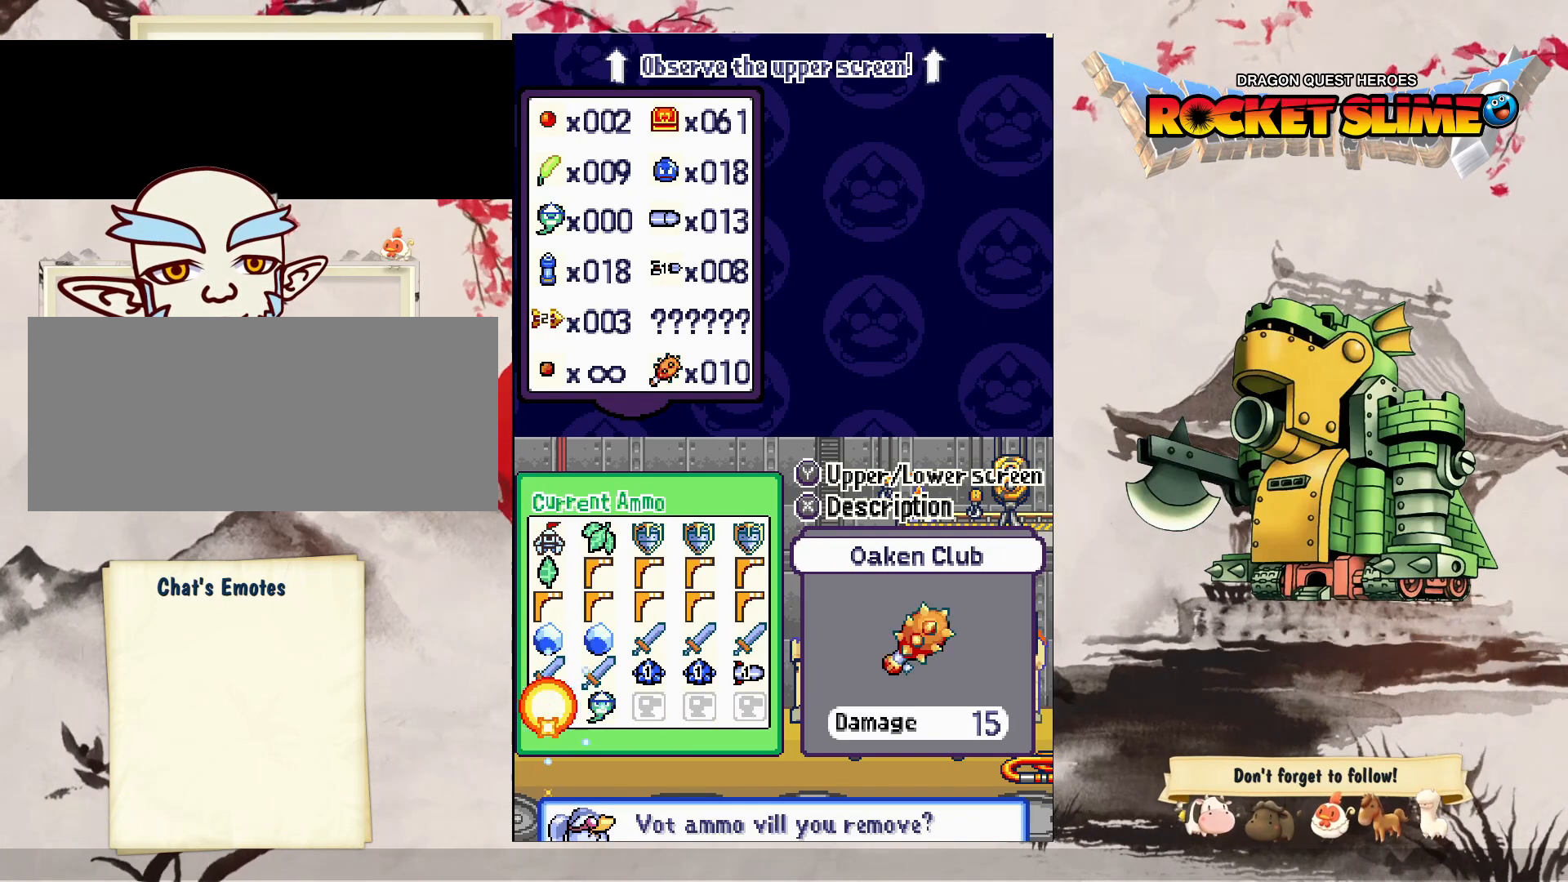
{"buttons": [], "left_stick": "center", "right_stick": "center", "events": [[17, "Y", "up"]]}
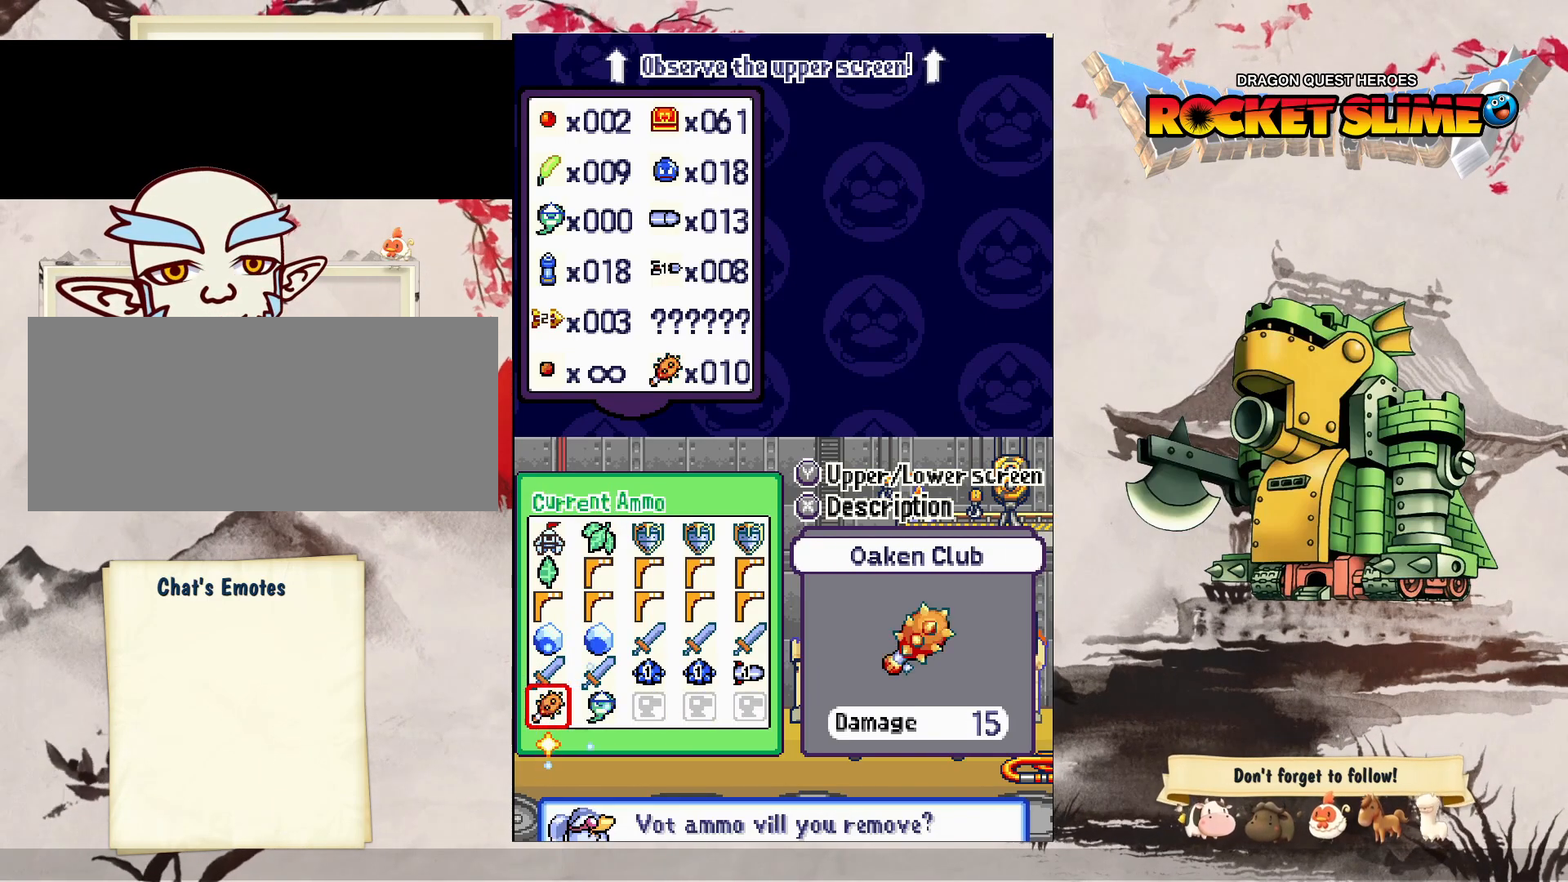
{"buttons": [], "left_stick": "center", "right_stick": "center", "events": []}
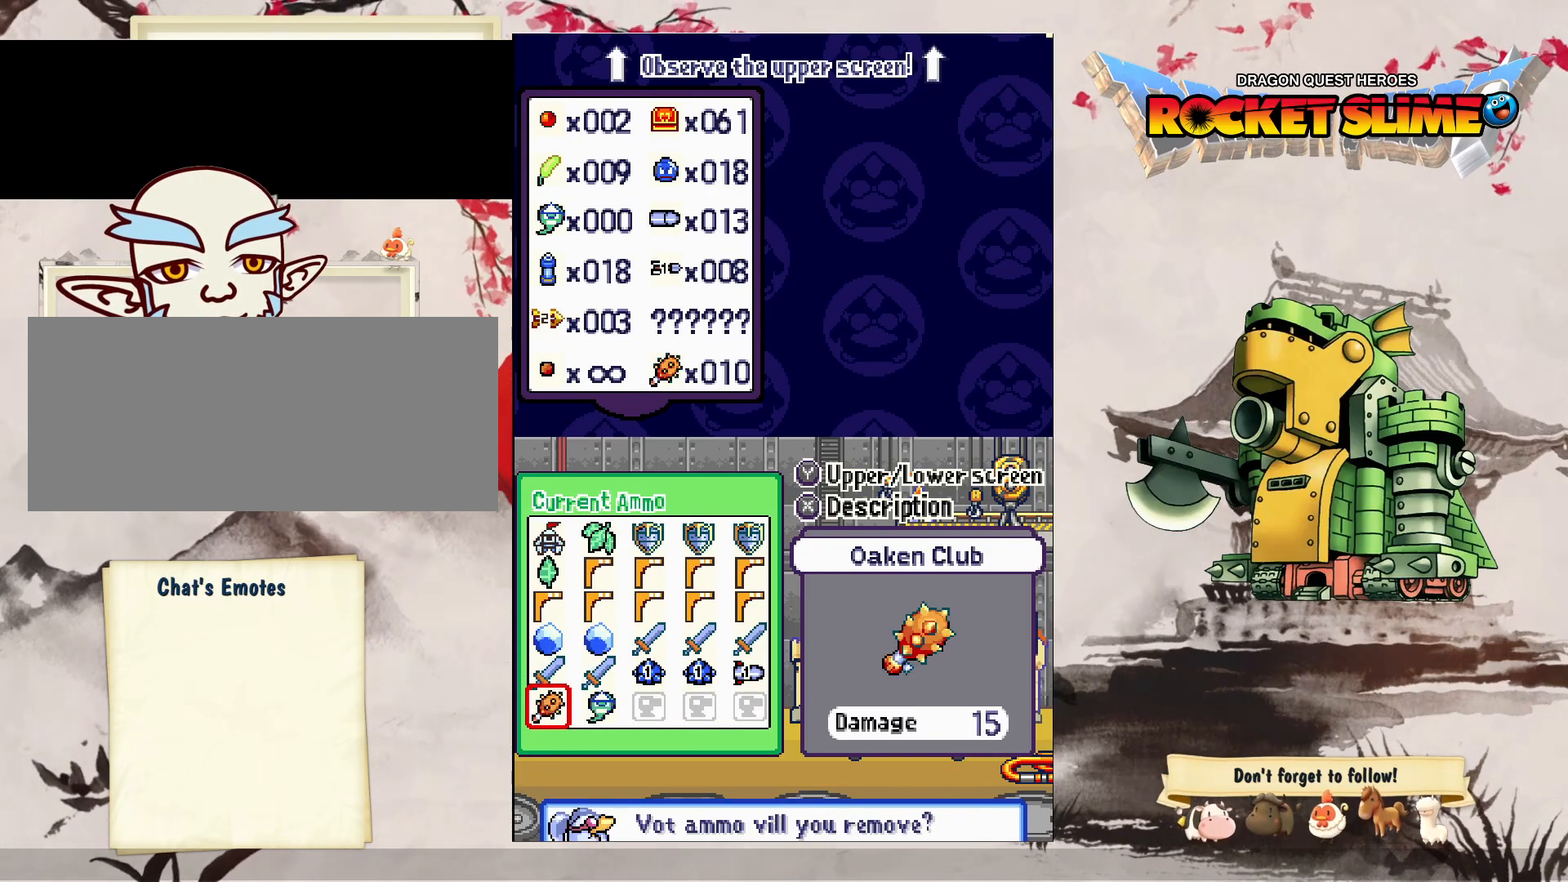
{"buttons": ["DPAD_DOWN"], "left_stick": "center", "right_stick": "center", "events": [[500, "DPAD_DOWN", "down"]]}
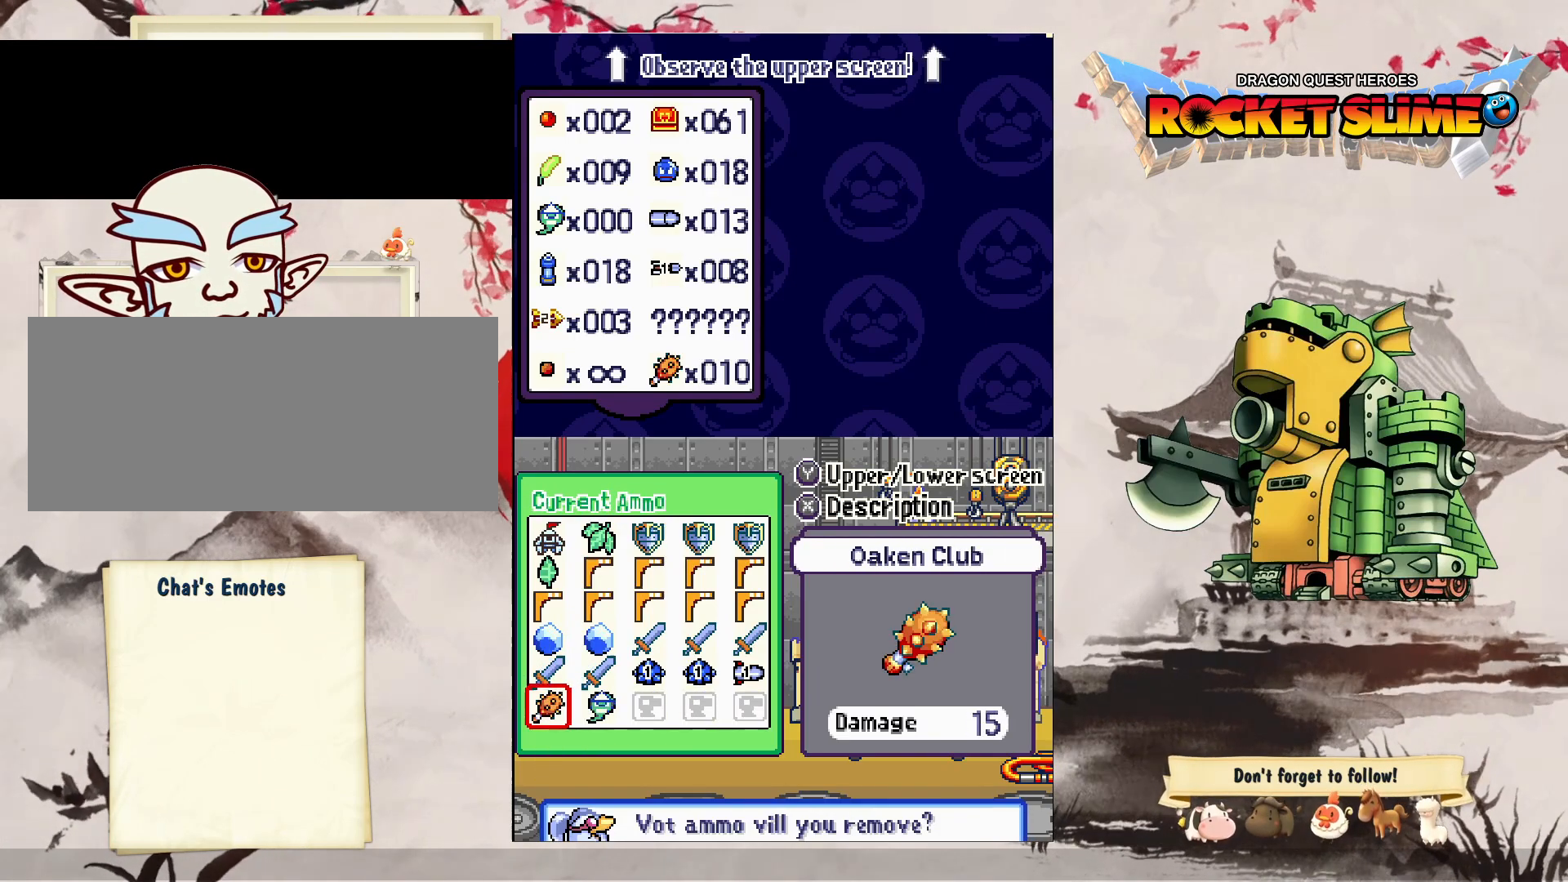
{"buttons": [], "left_stick": "center", "right_stick": "center", "events": [[200, "DPAD_RIGHT", "down"], [217, "DPAD_DOWN", "up"], [283, "DPAD_RIGHT", "up"], [383, "DPAD_RIGHT", "down"], [450, "DPAD_RIGHT", "up"]]}
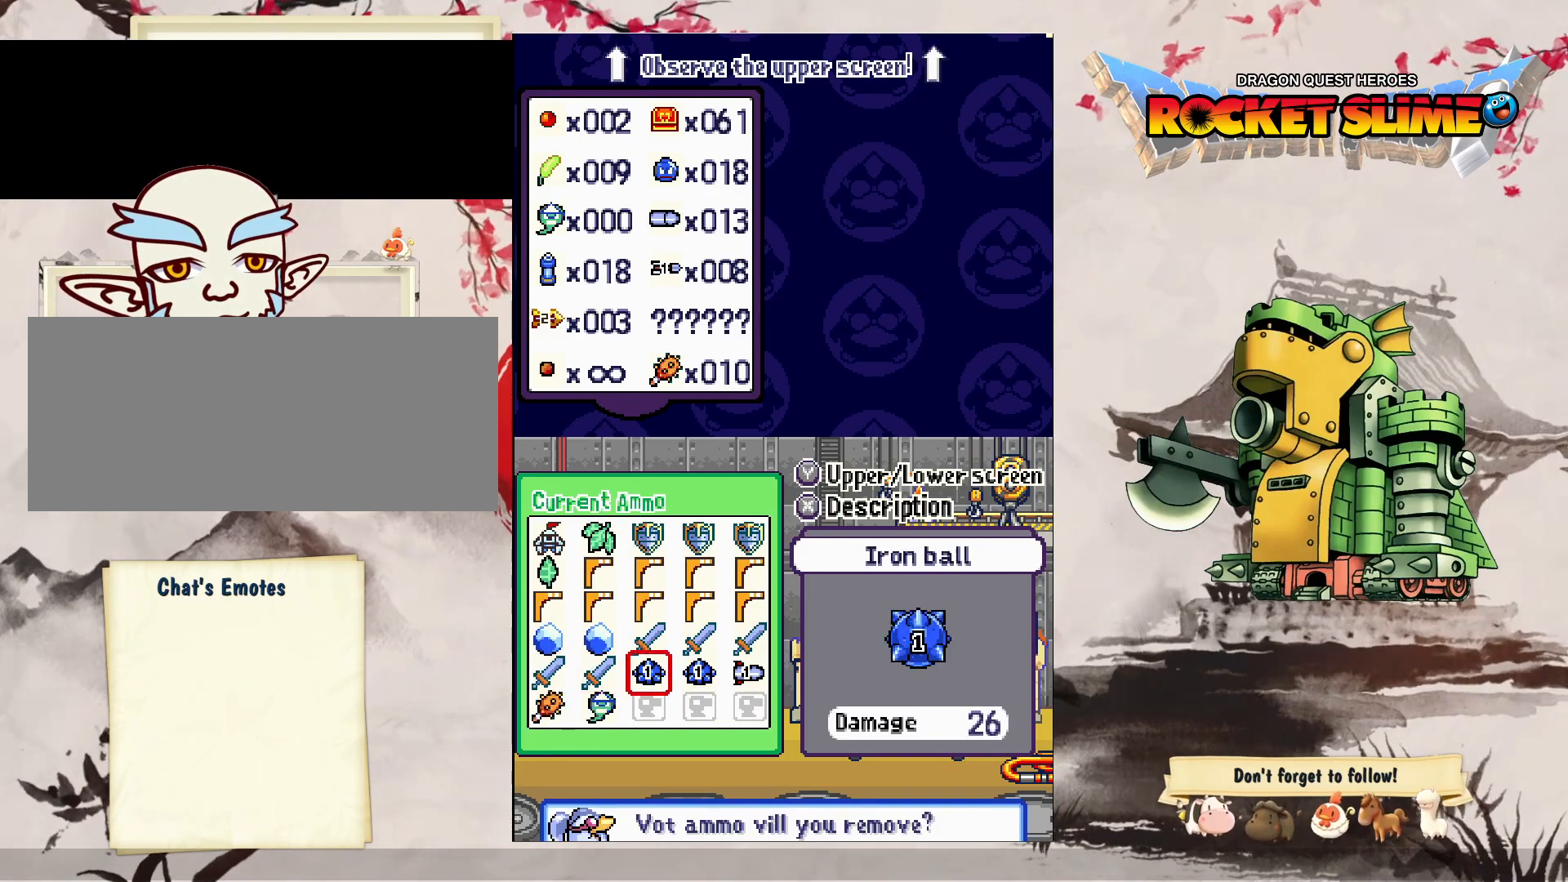
{"buttons": [], "left_stick": "center", "right_stick": "center", "events": [[250, "DPAD_RIGHT", "down"], [333, "DPAD_RIGHT", "up"], [417, "DPAD_RIGHT", "down"], [483, "DPAD_RIGHT", "up"]]}
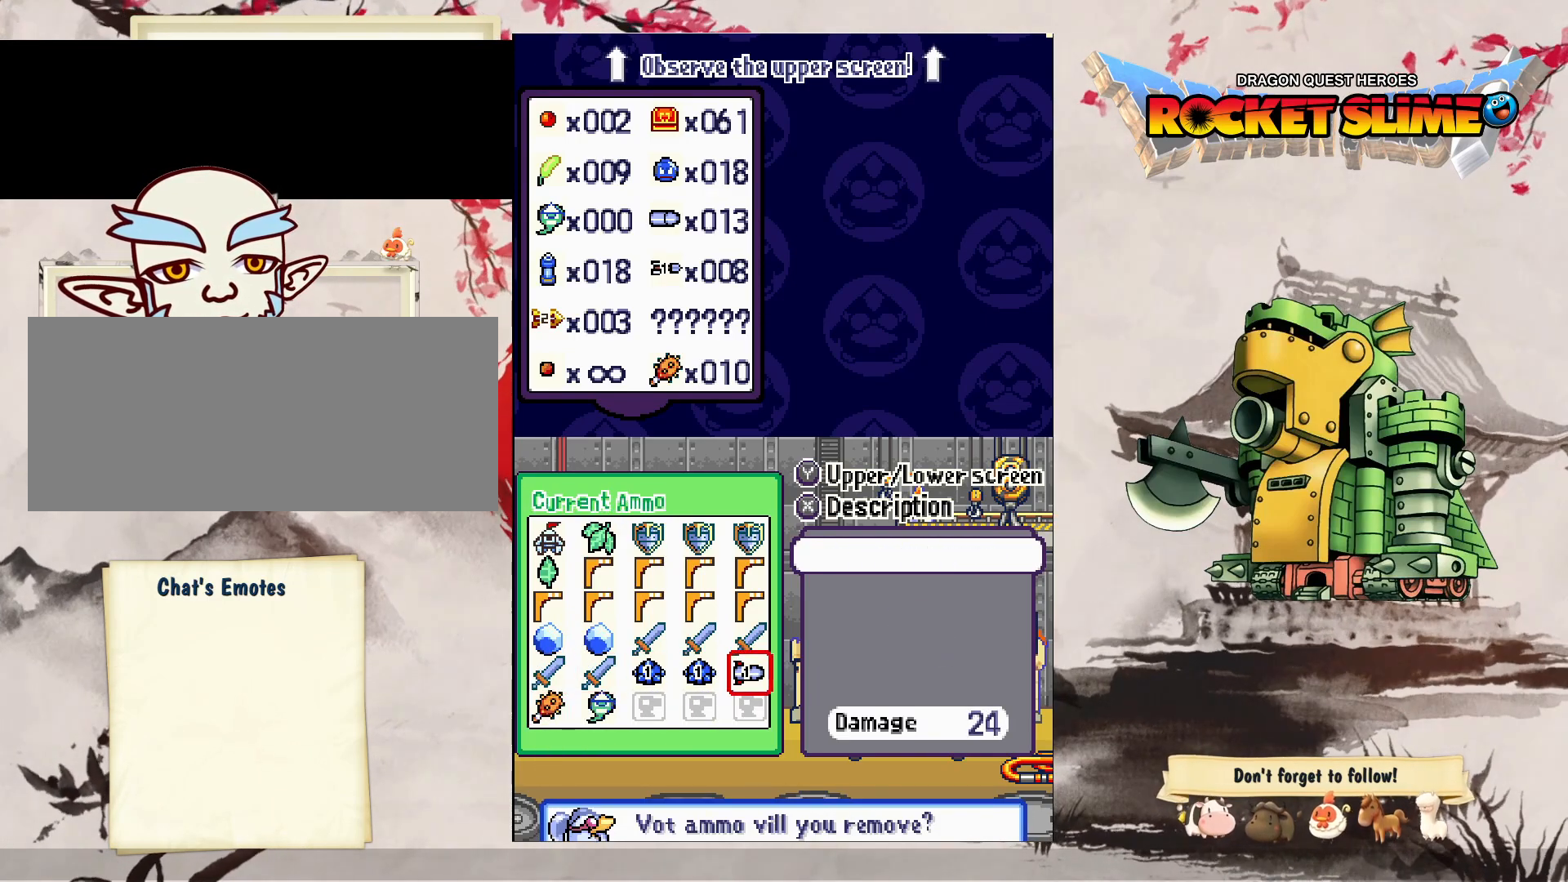
{"buttons": [], "left_stick": "center", "right_stick": "center", "events": []}
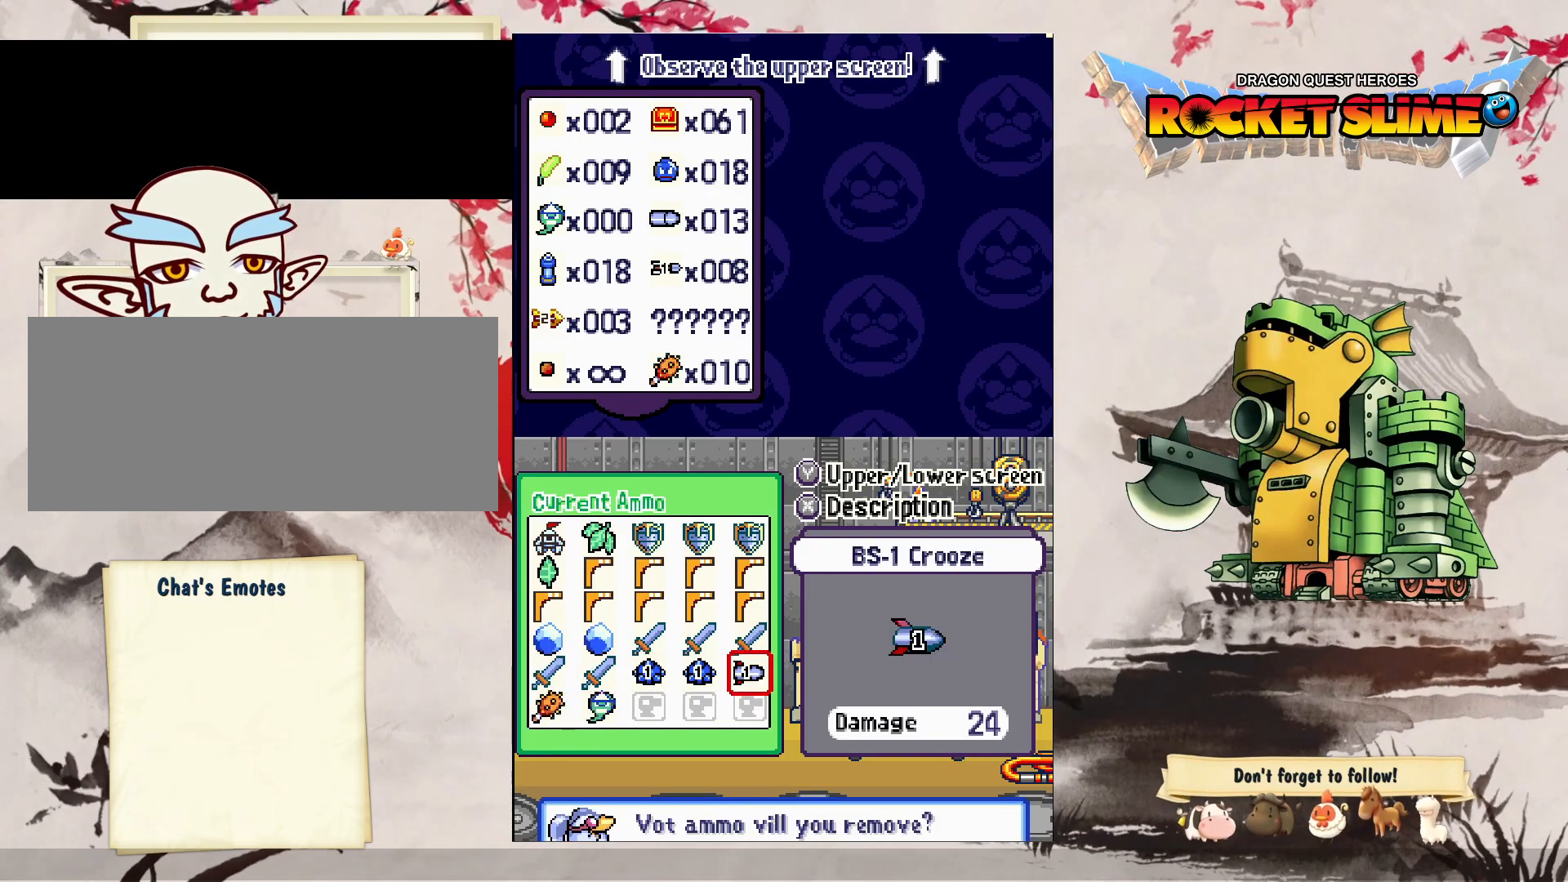
{"buttons": [], "left_stick": "center", "right_stick": "center", "events": []}
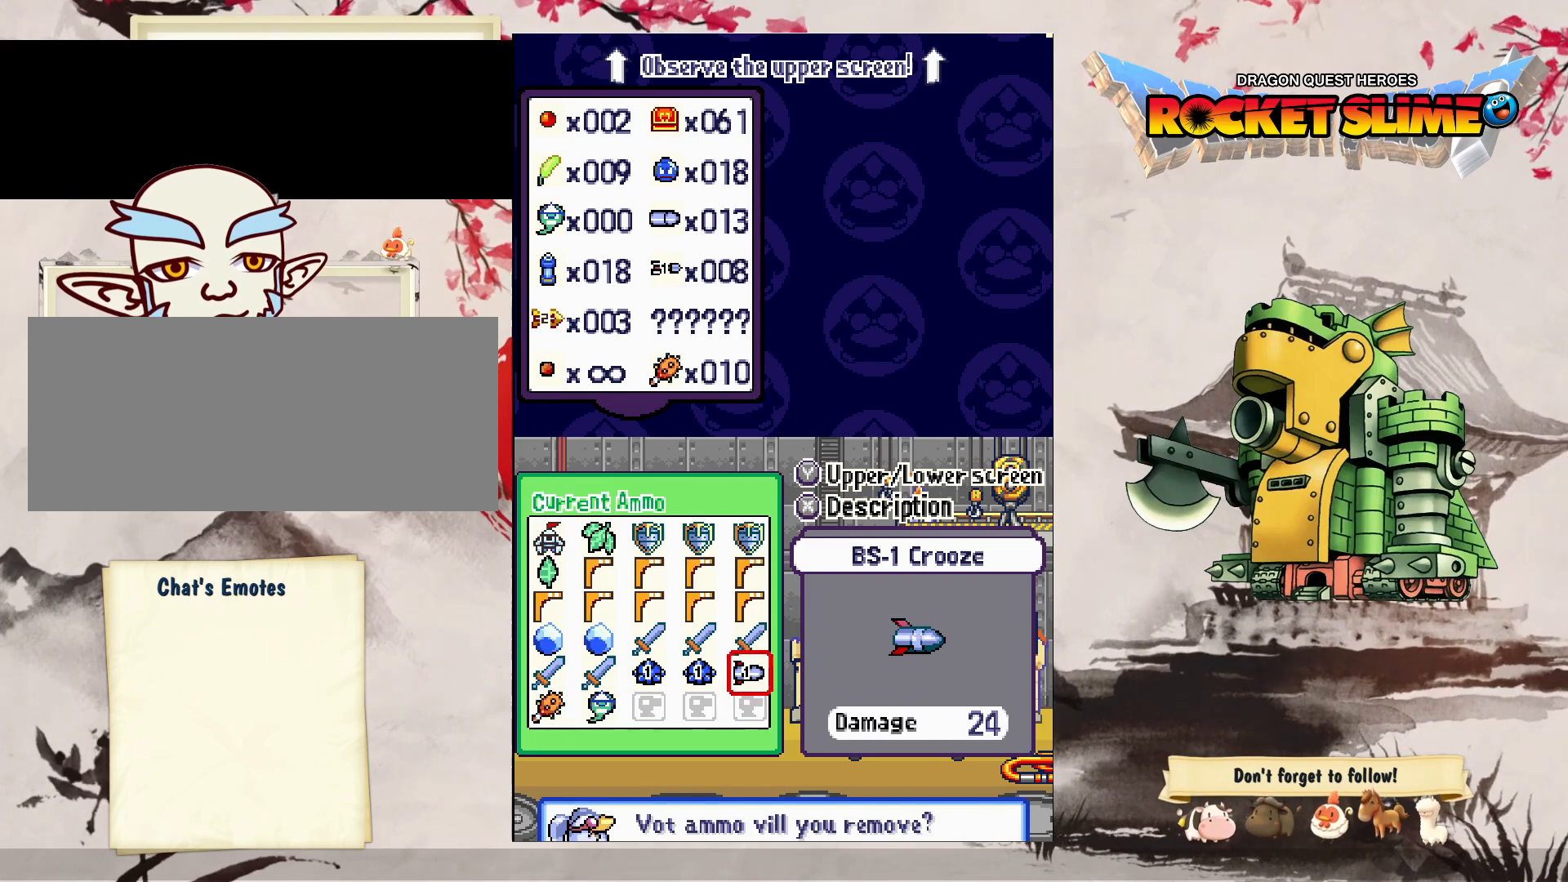
{"buttons": ["DPAD_LEFT"], "left_stick": "center", "right_stick": "center", "events": [[50, "DPAD_LEFT", "down"]]}
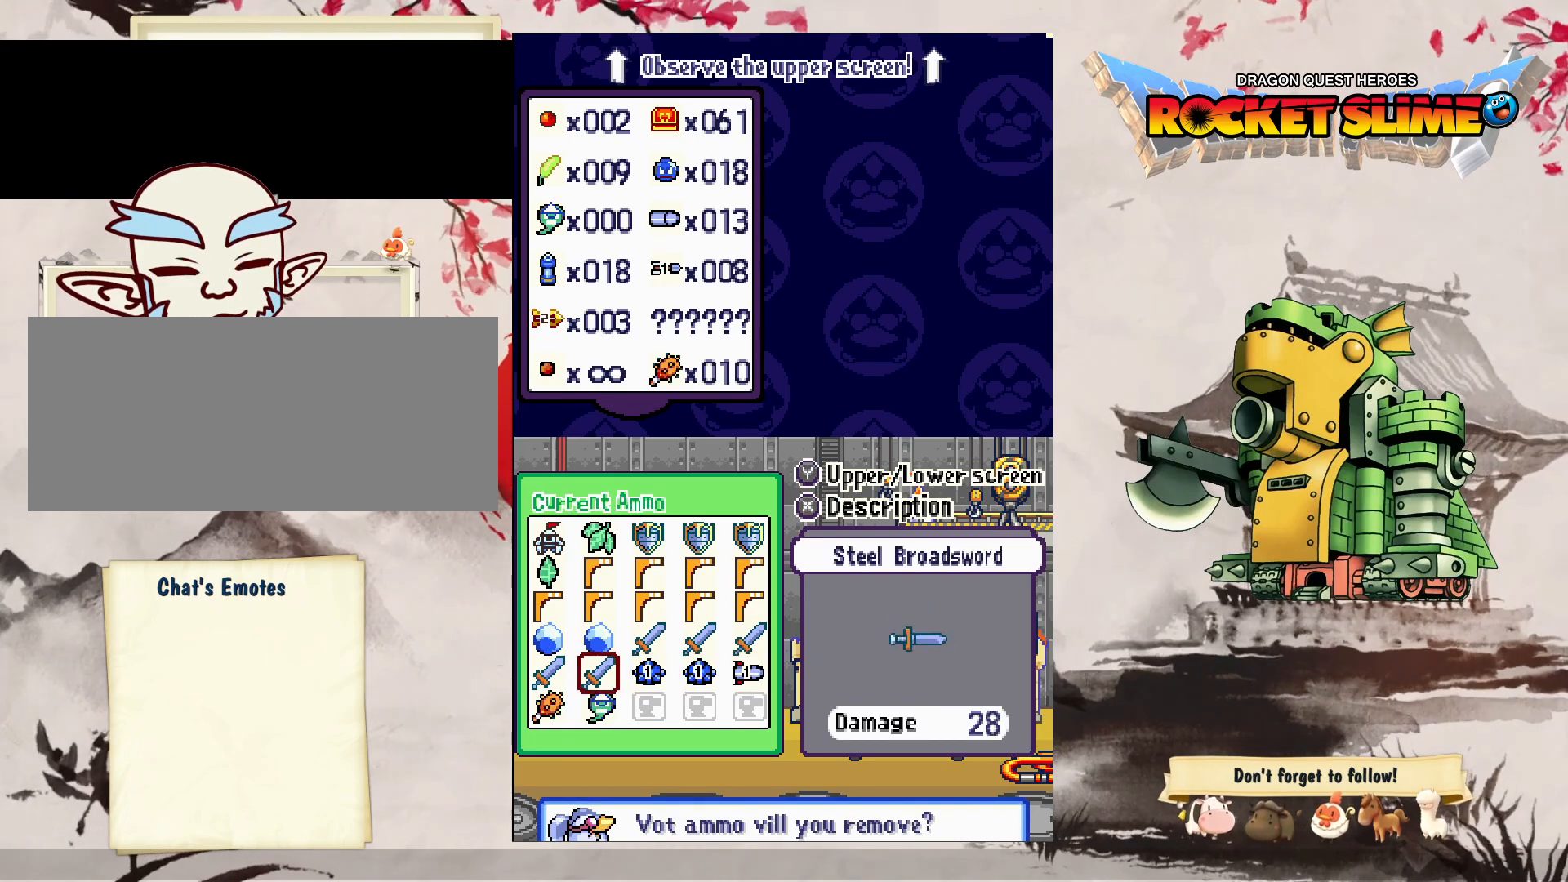
{"buttons": ["Y"], "left_stick": "center", "right_stick": "center", "events": [[317, "DPAD_LEFT", "up"], [317, "DPAD_UP", "down"], [383, "DPAD_UP", "up"], [500, "Y", "down"]]}
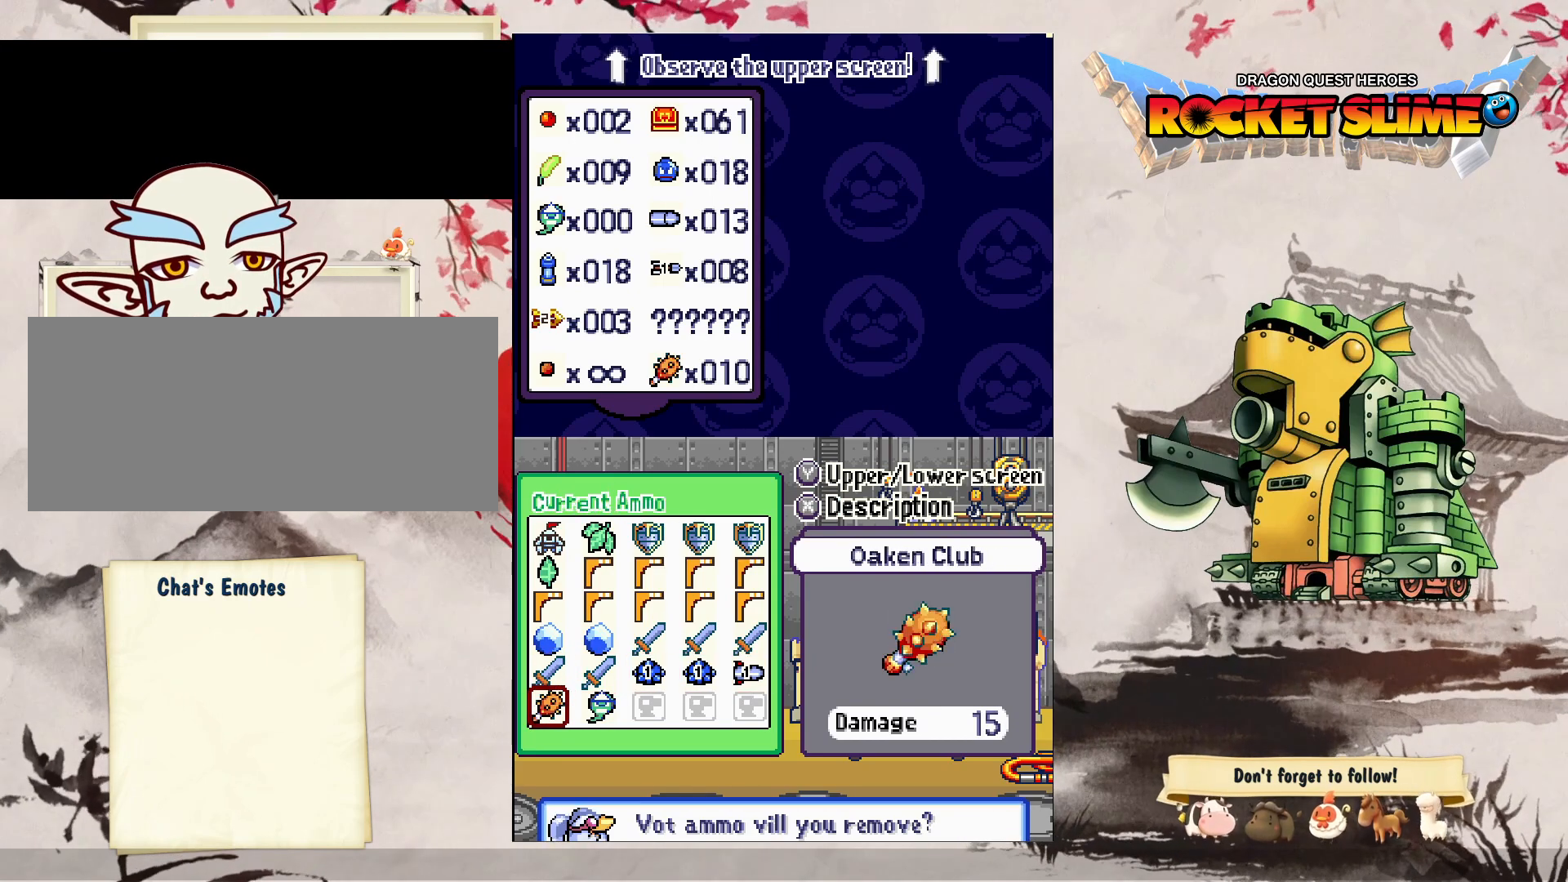
{"buttons": ["Y"], "left_stick": "center", "right_stick": "center", "events": [[267, "Y", "up"], [367, "Y", "down"]]}
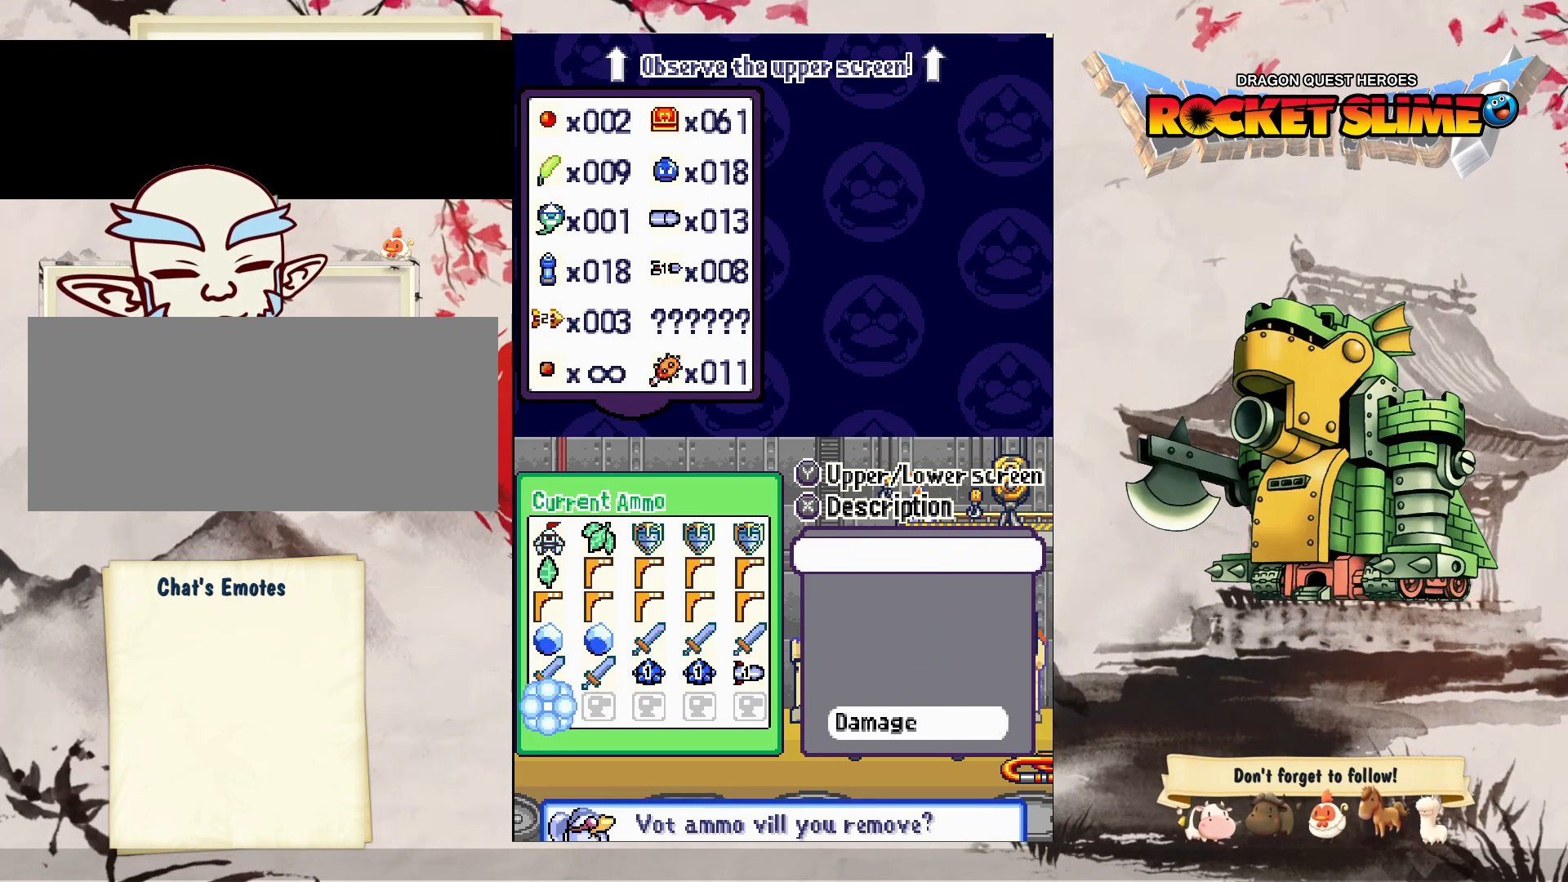
{"buttons": ["DPAD_RIGHT"], "left_stick": "center", "right_stick": "center", "events": [[133, "DPAD_RIGHT", "down"], [133, "Y", "up"], [300, "DPAD_RIGHT", "up"], [417, "DPAD_RIGHT", "down"]]}
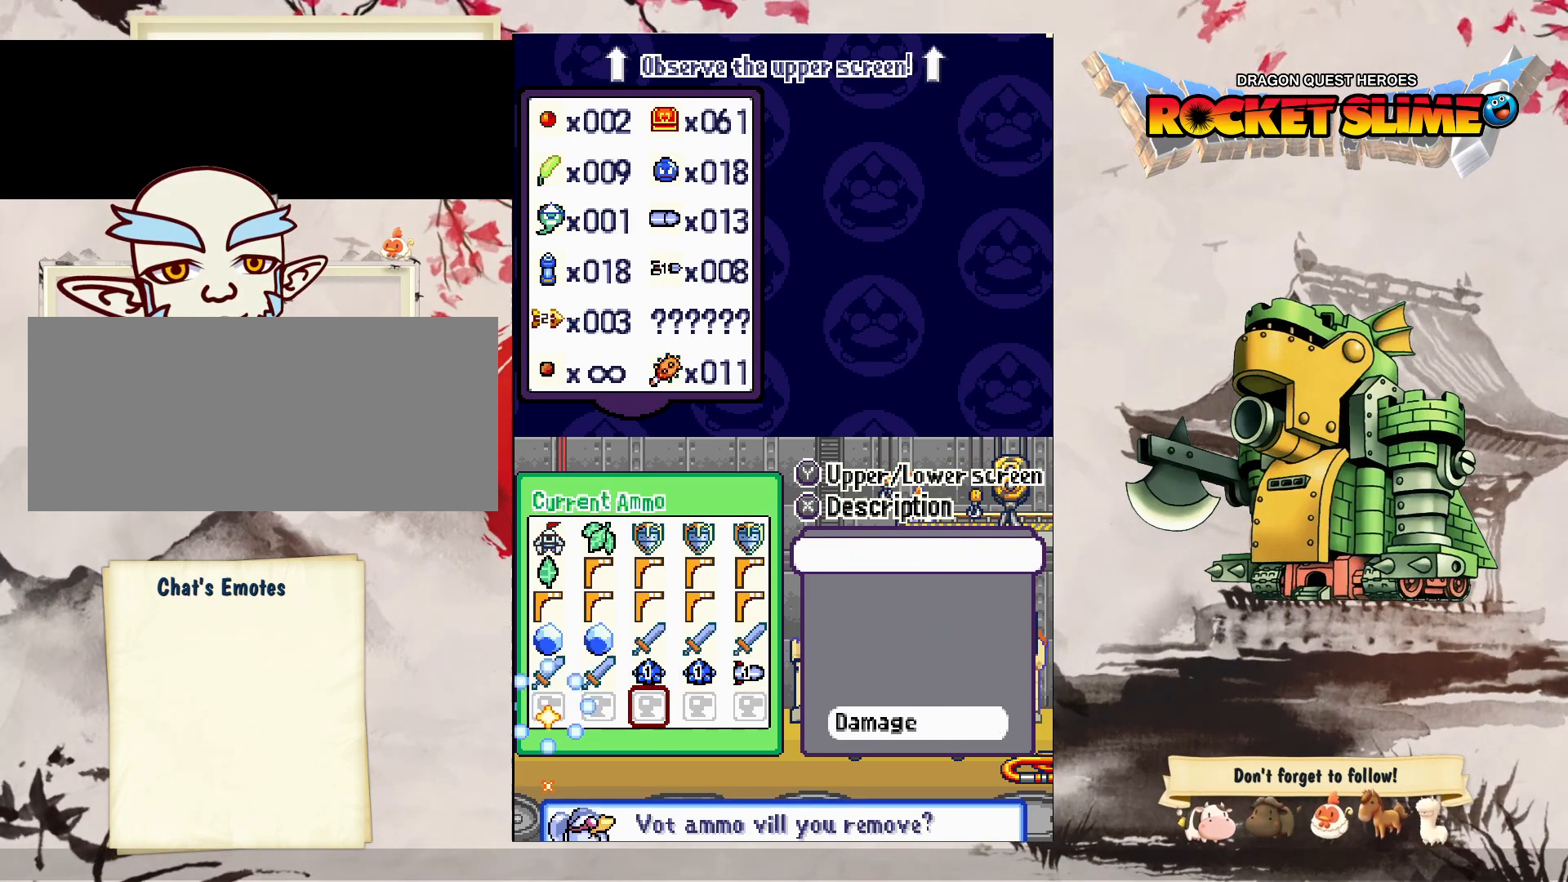
{"buttons": [], "left_stick": "center", "right_stick": "center", "events": [[17, "DPAD_RIGHT", "up"], [83, "DPAD_RIGHT", "down"], [200, "DPAD_RIGHT", "up"], [317, "DPAD_RIGHT", "down"], [417, "DPAD_RIGHT", "up"]]}
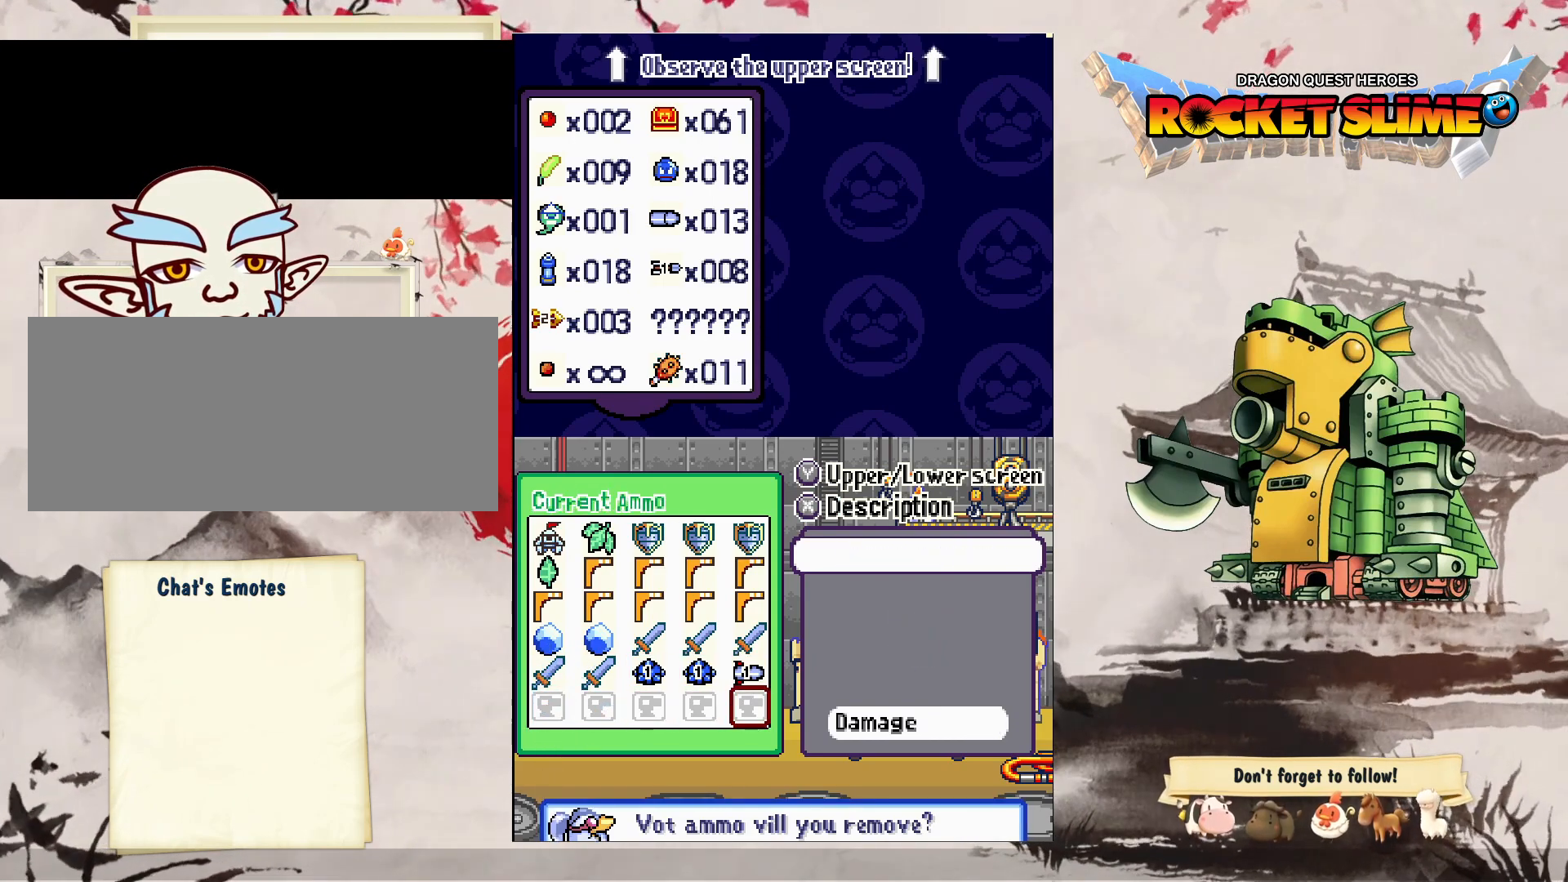
{"buttons": ["Y"], "left_stick": "center", "right_stick": "center", "events": [[83, "DPAD_DOWN", "down"], [300, "Y", "down"], [350, "DPAD_DOWN", "up"]]}
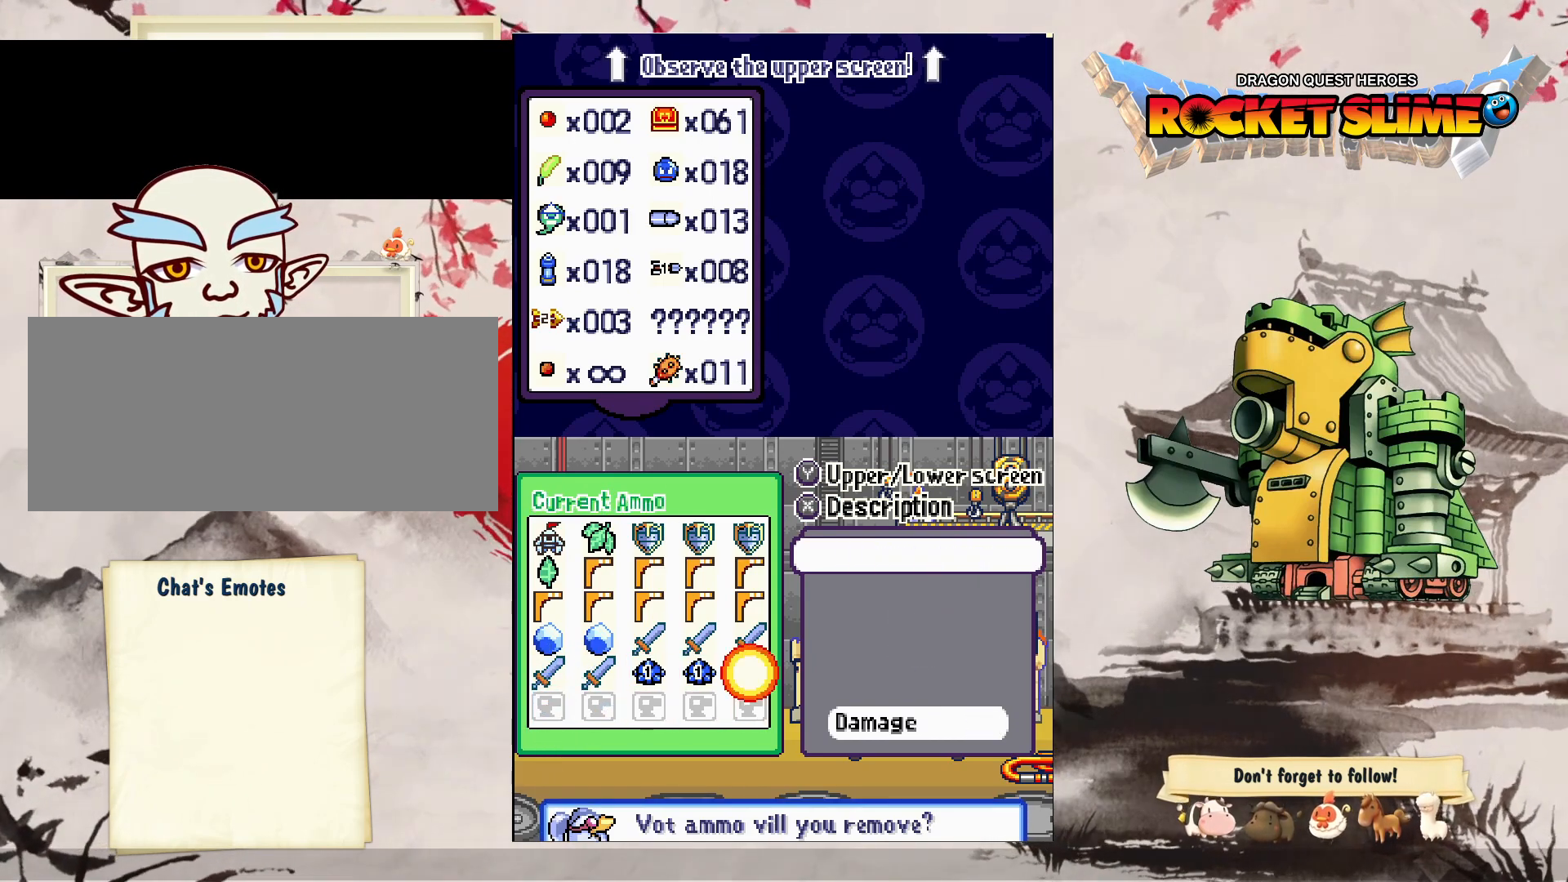
{"buttons": [], "left_stick": "center", "right_stick": "center", "events": [[50, "Y", "up"]]}
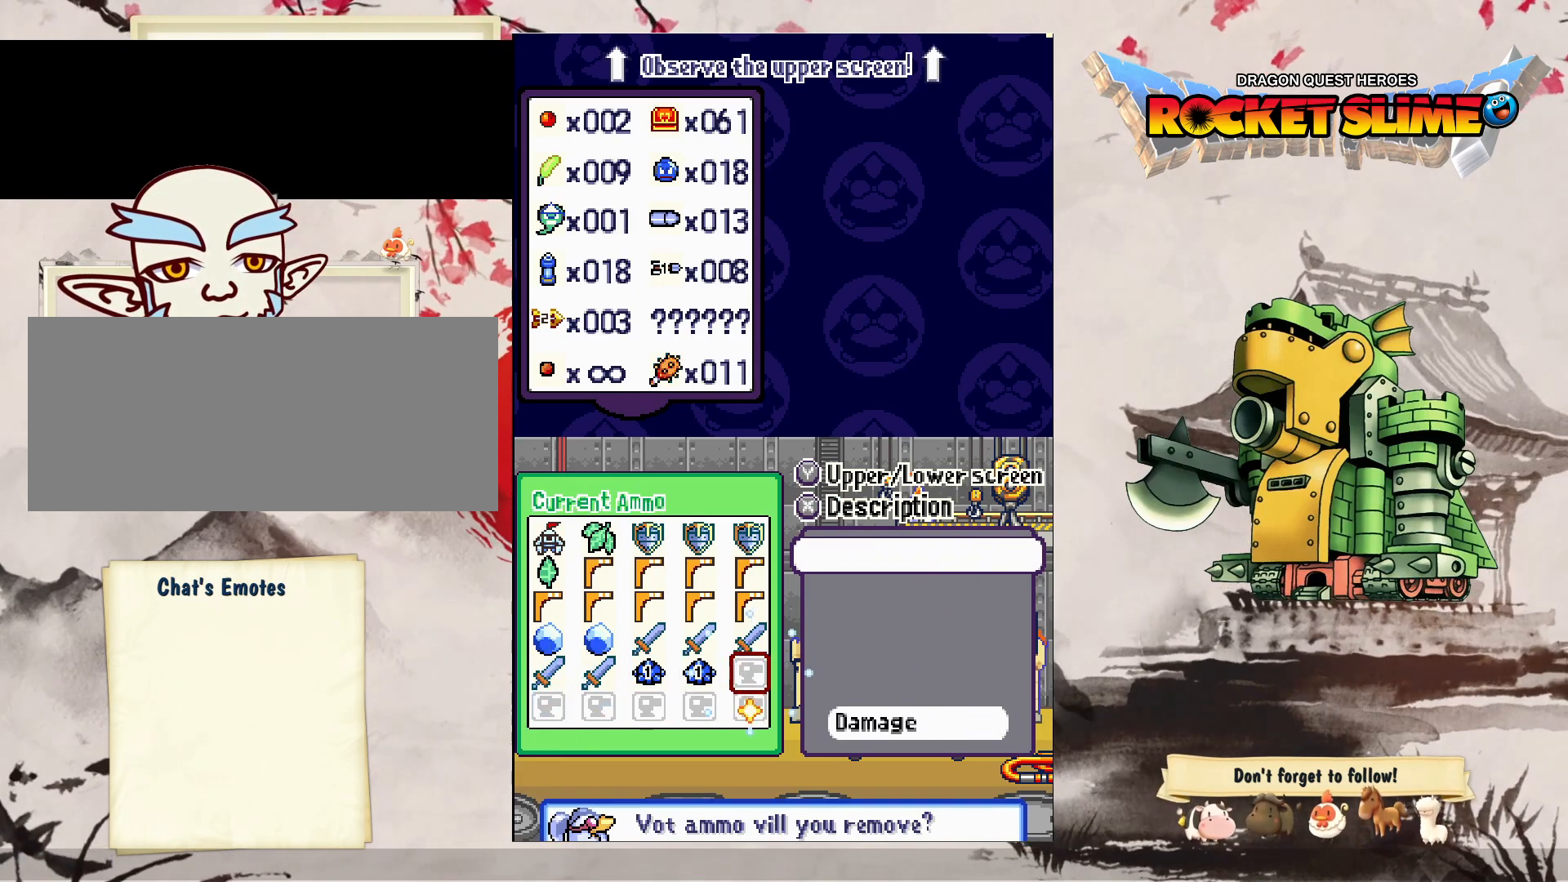
{"buttons": [], "left_stick": "center", "right_stick": "center", "events": [[100, "B", "down"], [383, "B", "up"]]}
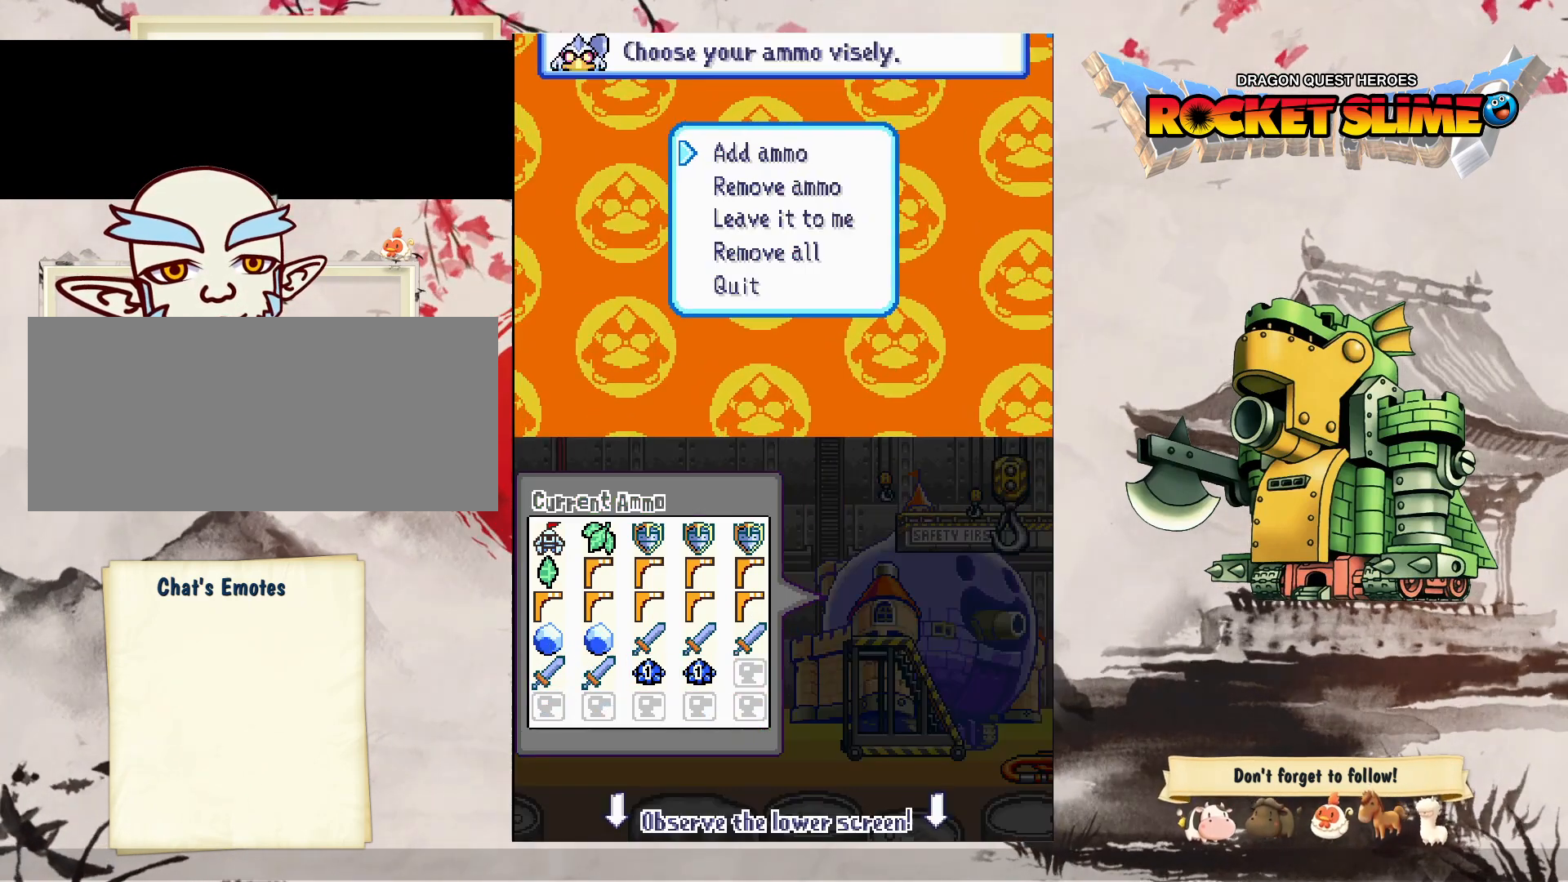
{"buttons": ["Y"], "left_stick": "center", "right_stick": "center", "events": [[317, "Y", "down"]]}
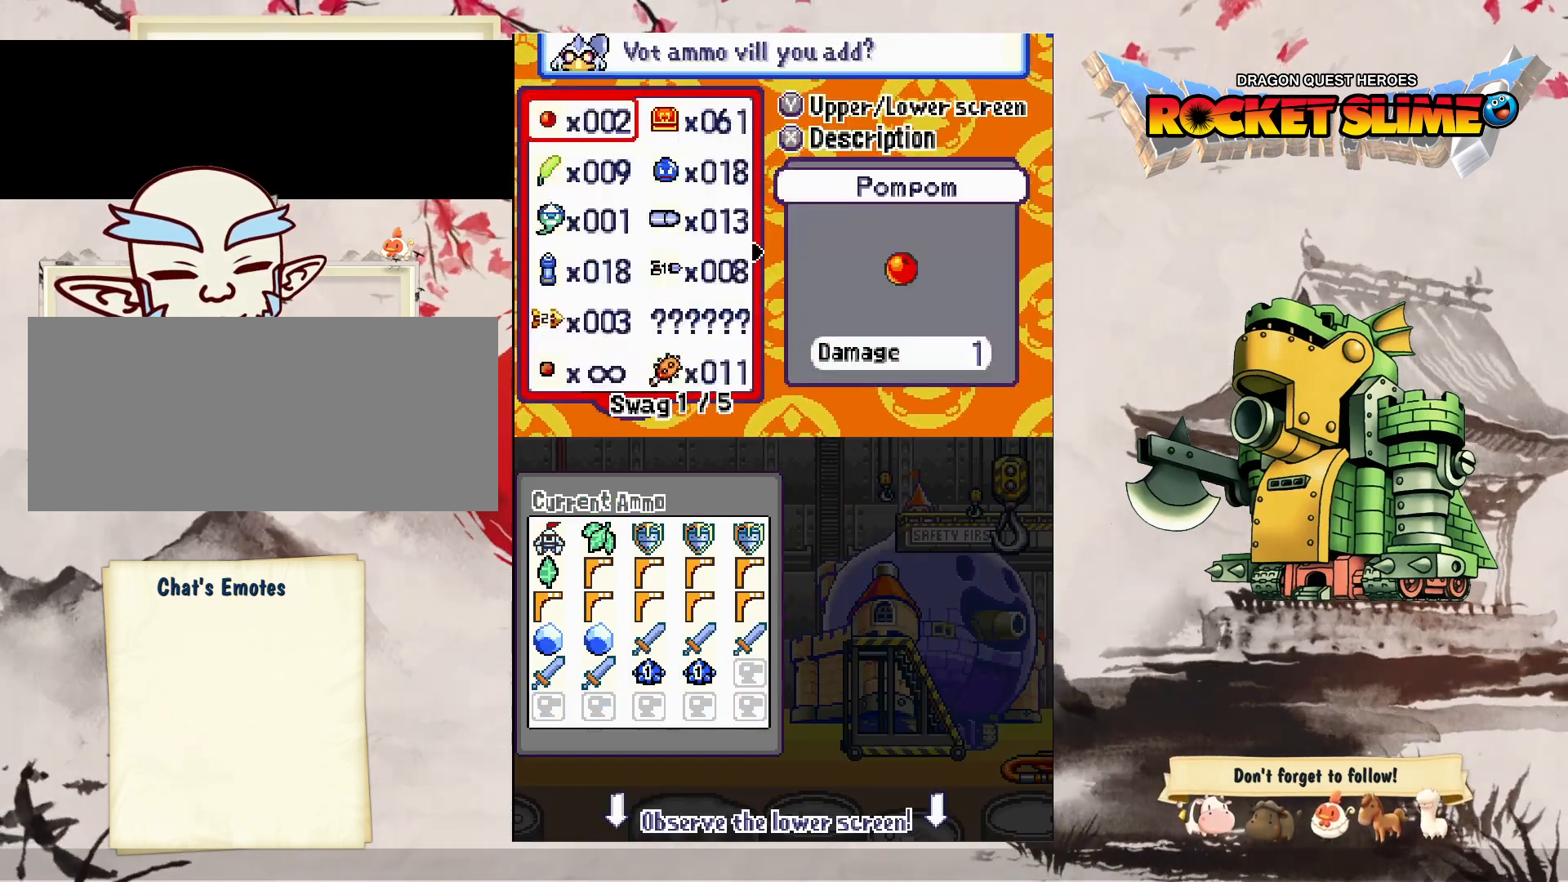
{"buttons": [], "left_stick": "center", "right_stick": "center", "events": [[67, "Y", "up"]]}
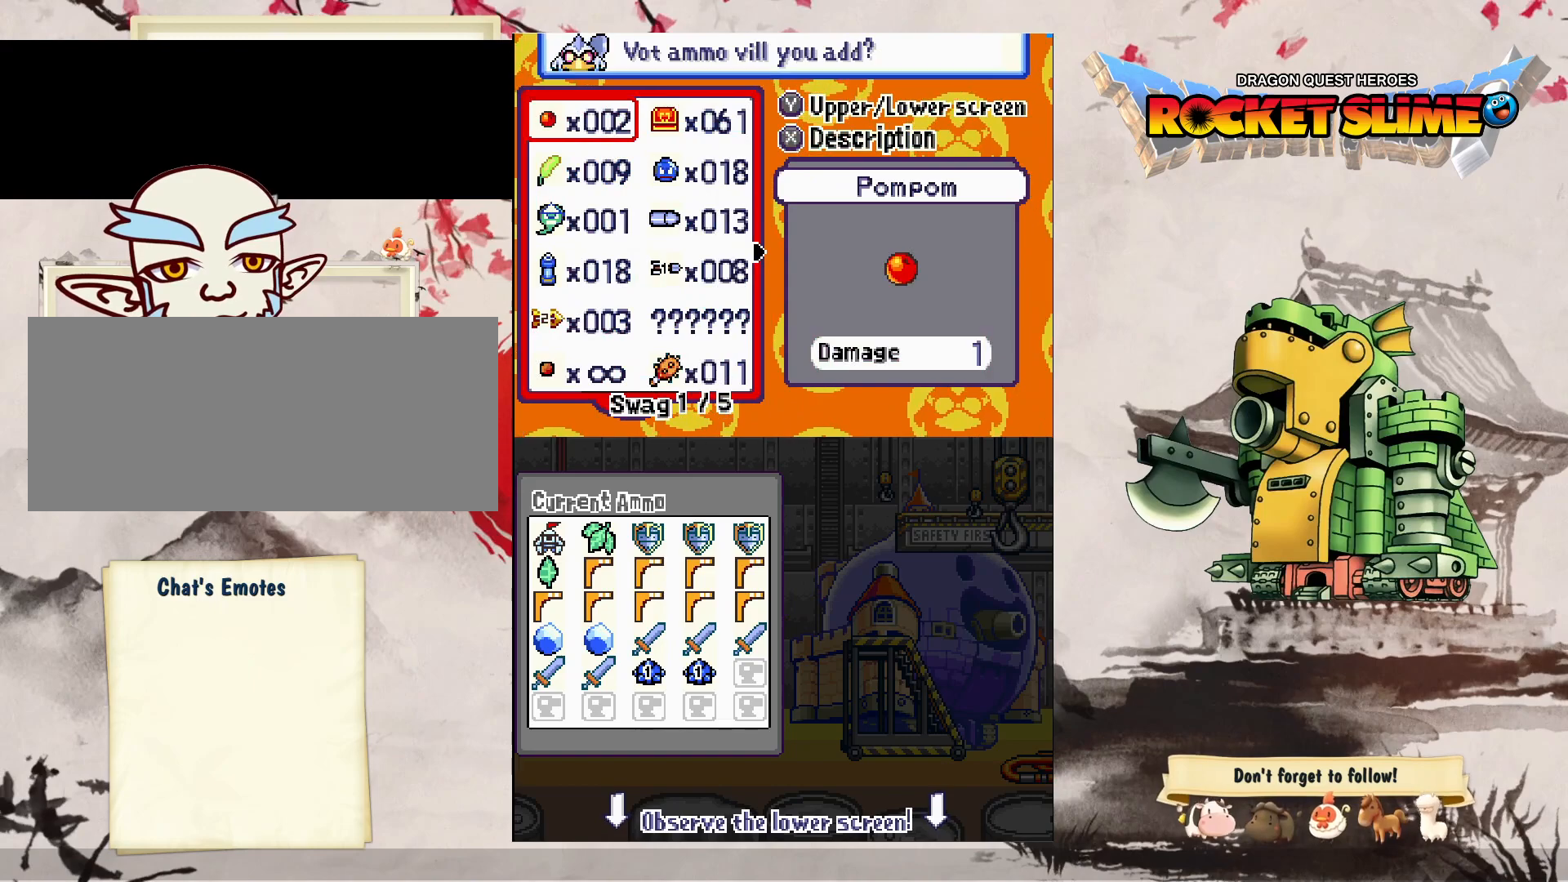
{"buttons": [], "left_stick": "center", "right_stick": "center", "events": [[100, "DPAD_RIGHT", "down"], [167, "DPAD_RIGHT", "up"], [250, "DPAD_RIGHT", "down"], [317, "DPAD_RIGHT", "up"], [400, "DPAD_RIGHT", "down"], [467, "DPAD_RIGHT", "up"]]}
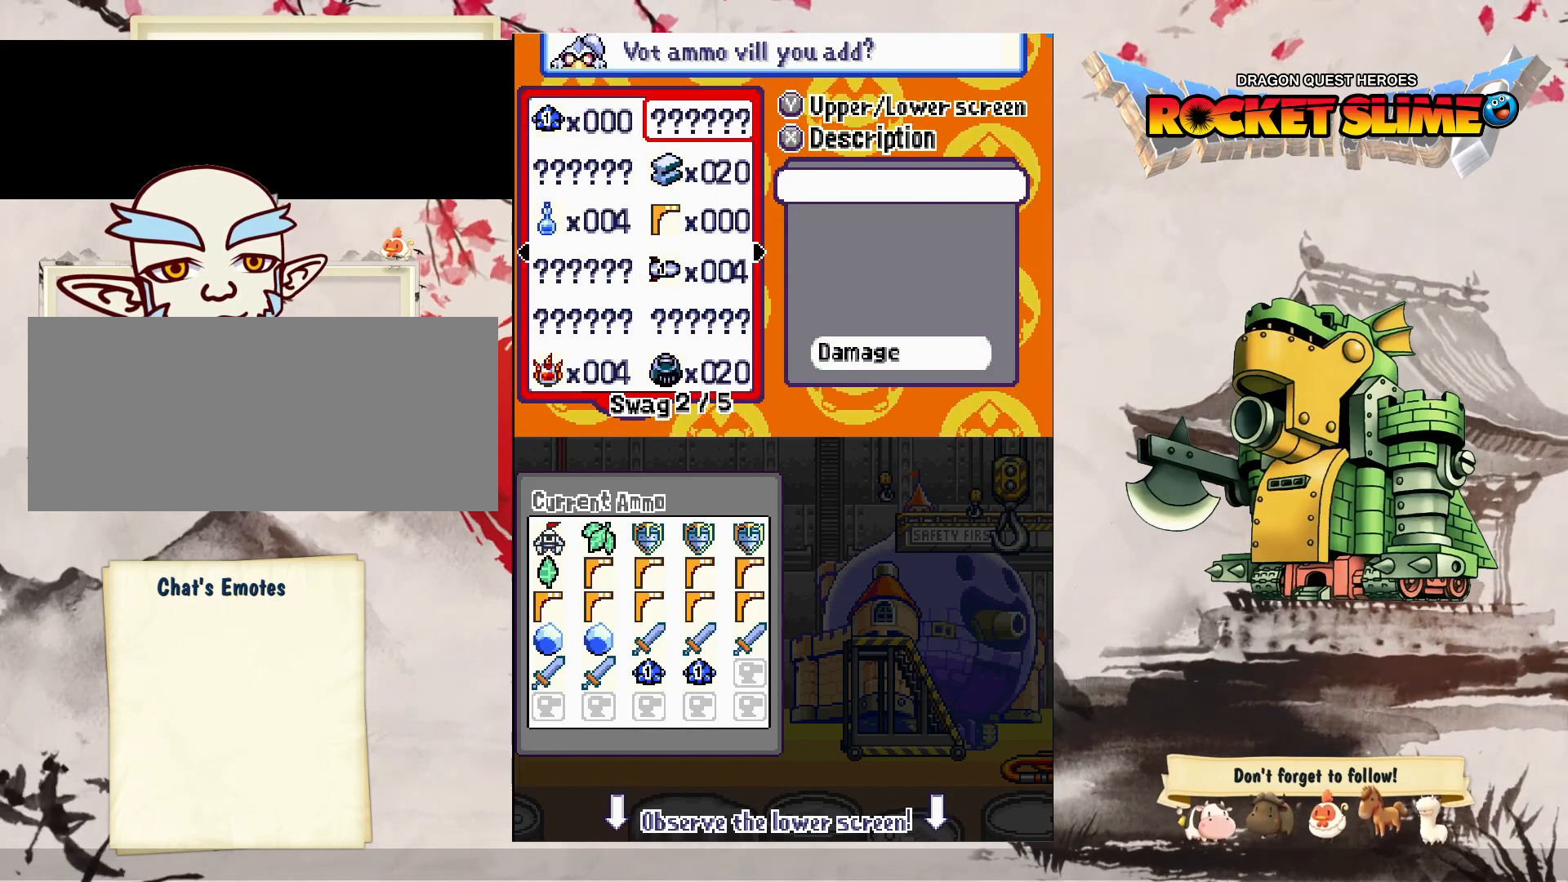
{"buttons": [], "left_stick": "center", "right_stick": "center", "events": [[67, "DPAD_RIGHT", "down"], [150, "DPAD_RIGHT", "up"], [217, "DPAD_RIGHT", "down"], [300, "DPAD_RIGHT", "up"], [383, "DPAD_RIGHT", "down"], [467, "DPAD_RIGHT", "up"]]}
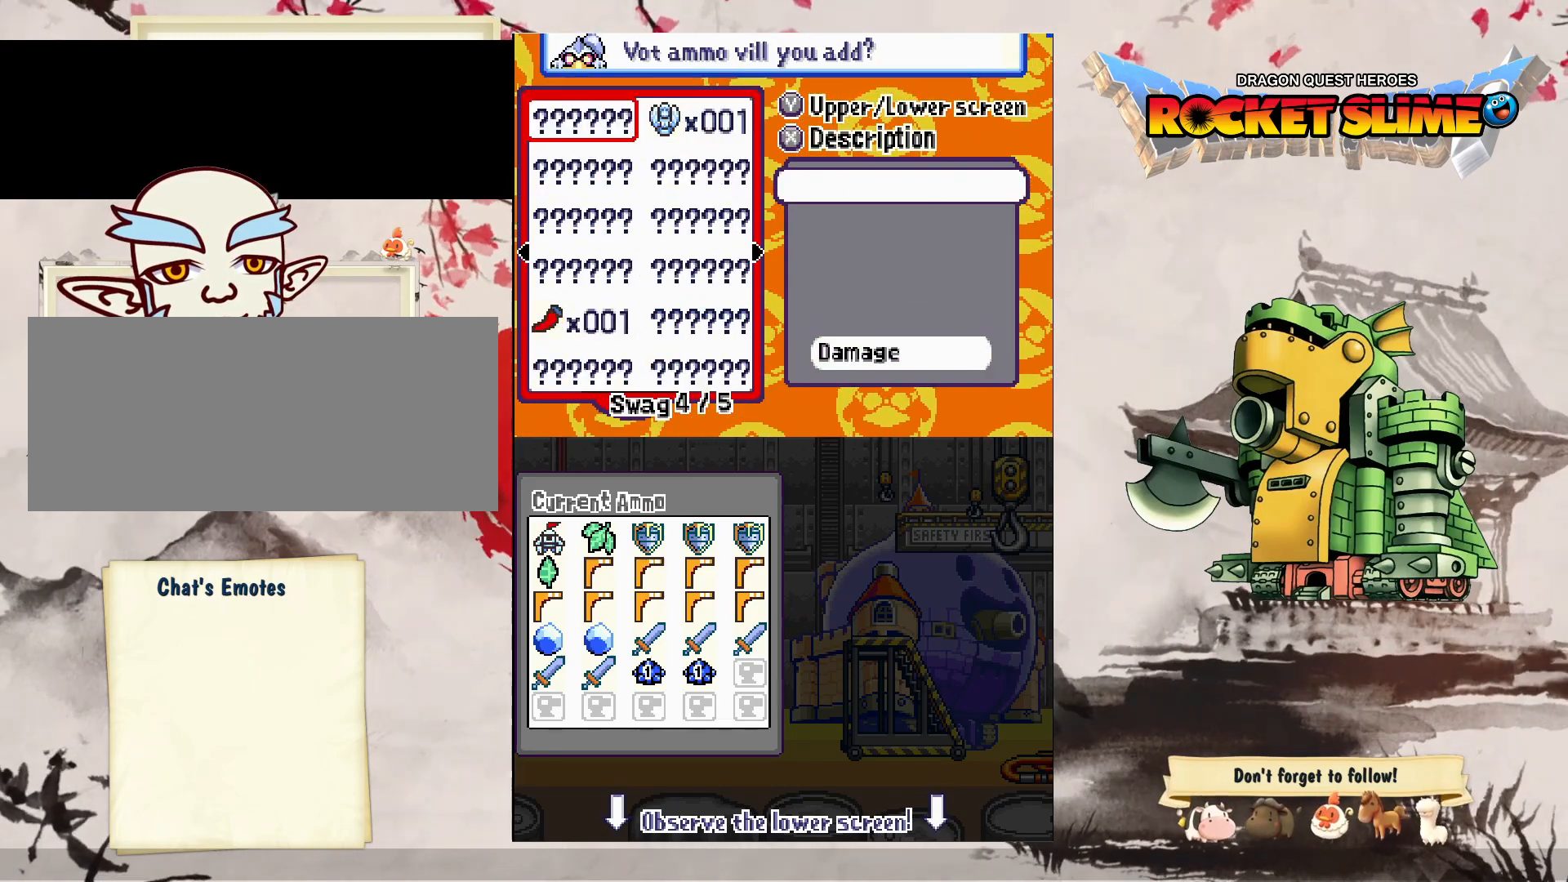
{"buttons": ["DPAD_RIGHT"], "left_stick": "center", "right_stick": "center", "events": [[33, "DPAD_RIGHT", "down"], [117, "DPAD_RIGHT", "up"], [183, "DPAD_RIGHT", "down"], [283, "DPAD_RIGHT", "up"], [400, "DPAD_RIGHT", "down"]]}
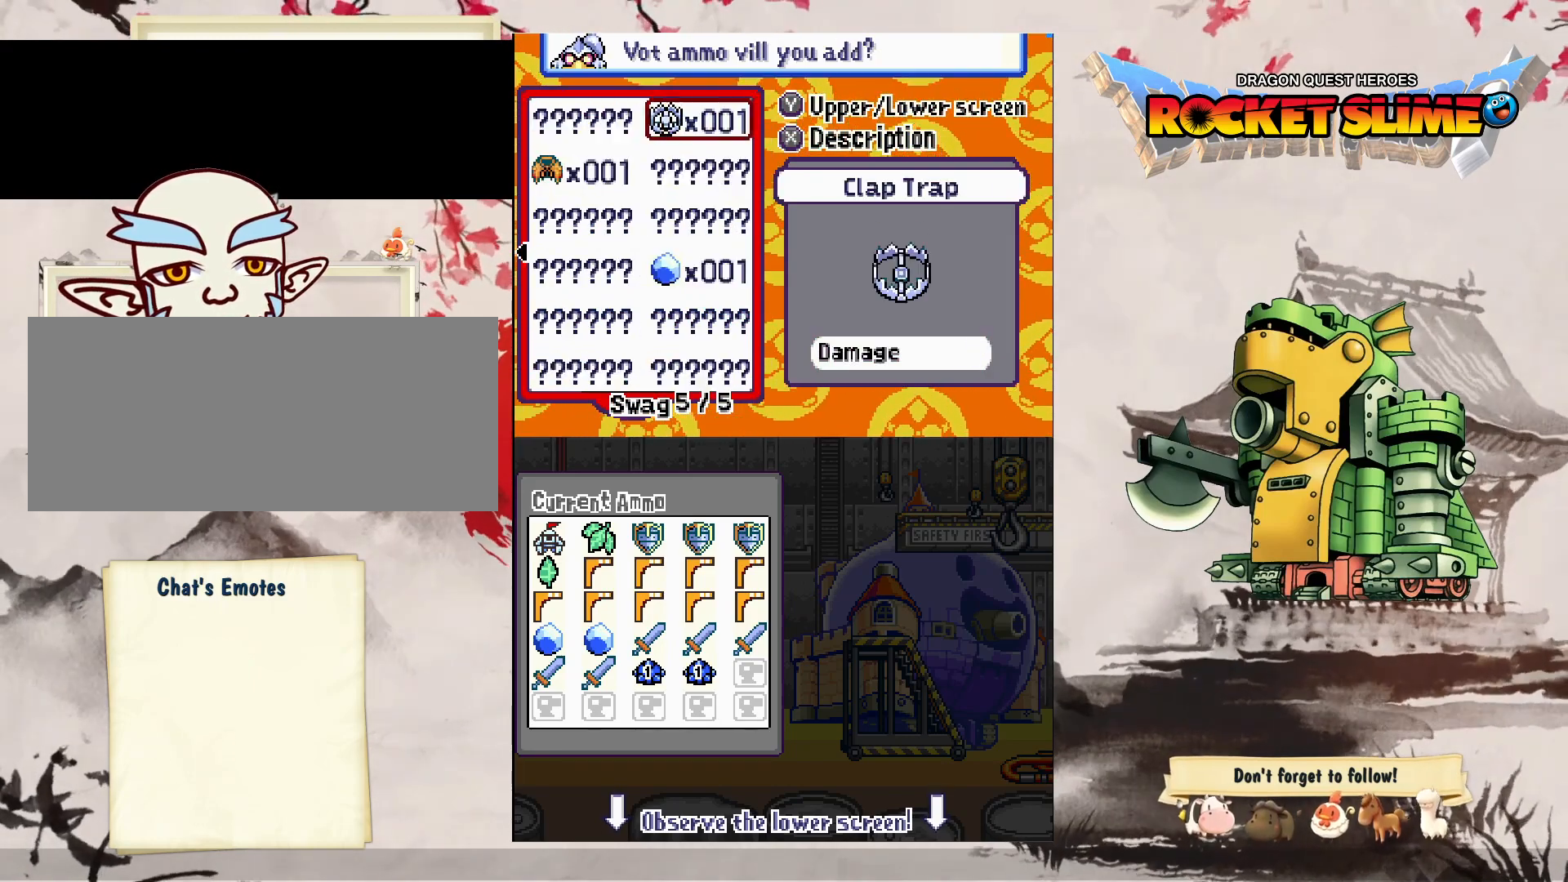
{"buttons": [], "left_stick": "center", "right_stick": "center", "events": [[17, "DPAD_RIGHT", "up"], [333, "DPAD_RIGHT", "down"], [433, "DPAD_RIGHT", "up"]]}
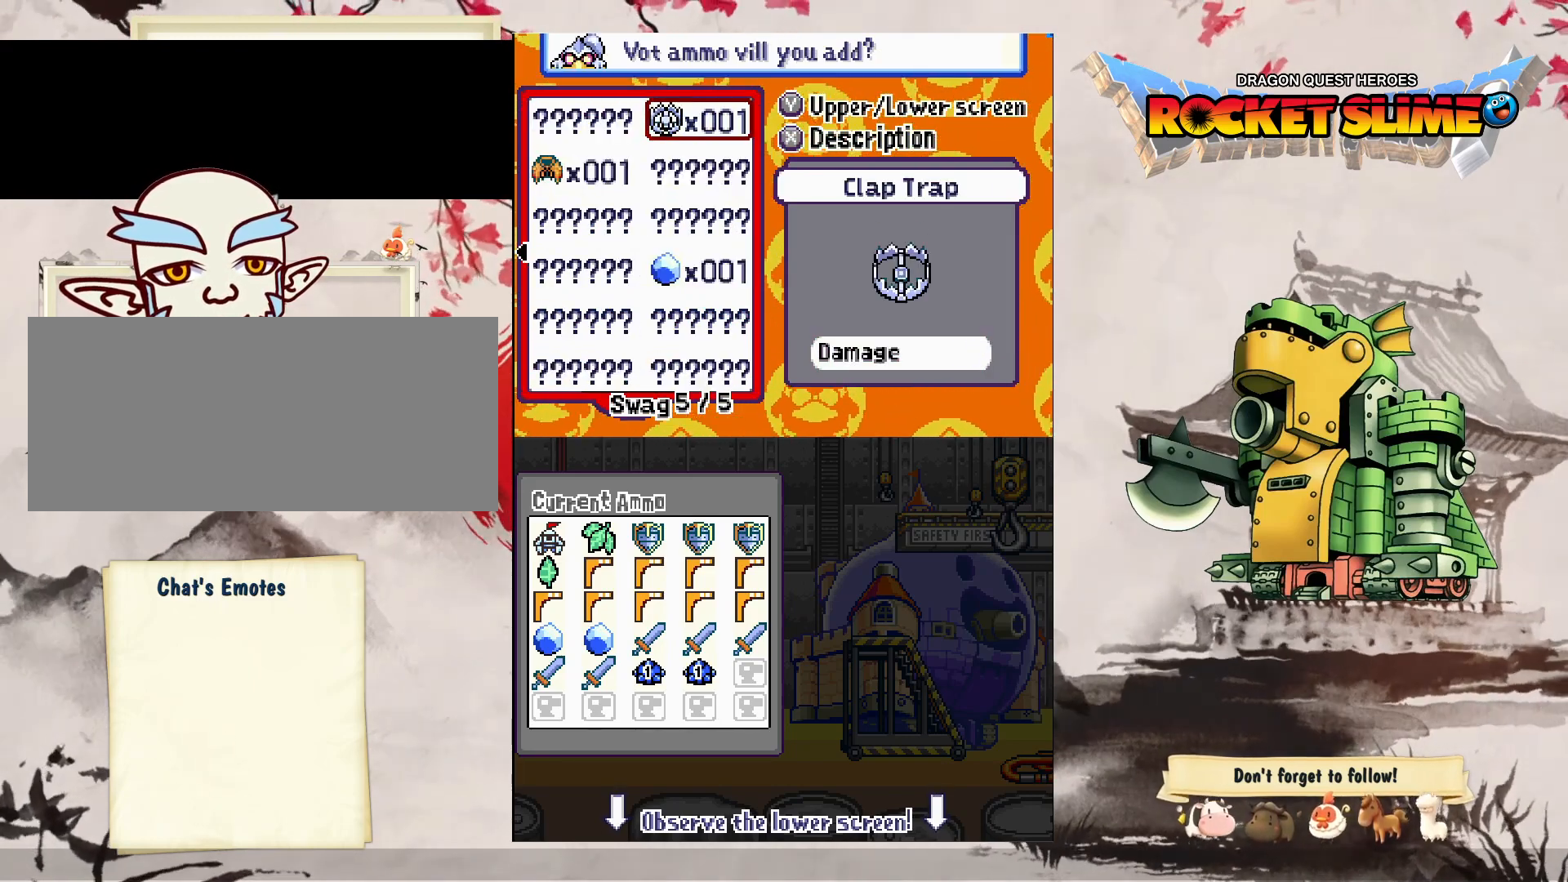
{"buttons": ["DPAD_LEFT"], "left_stick": "center", "right_stick": "center", "events": [[333, "DPAD_LEFT", "down"]]}
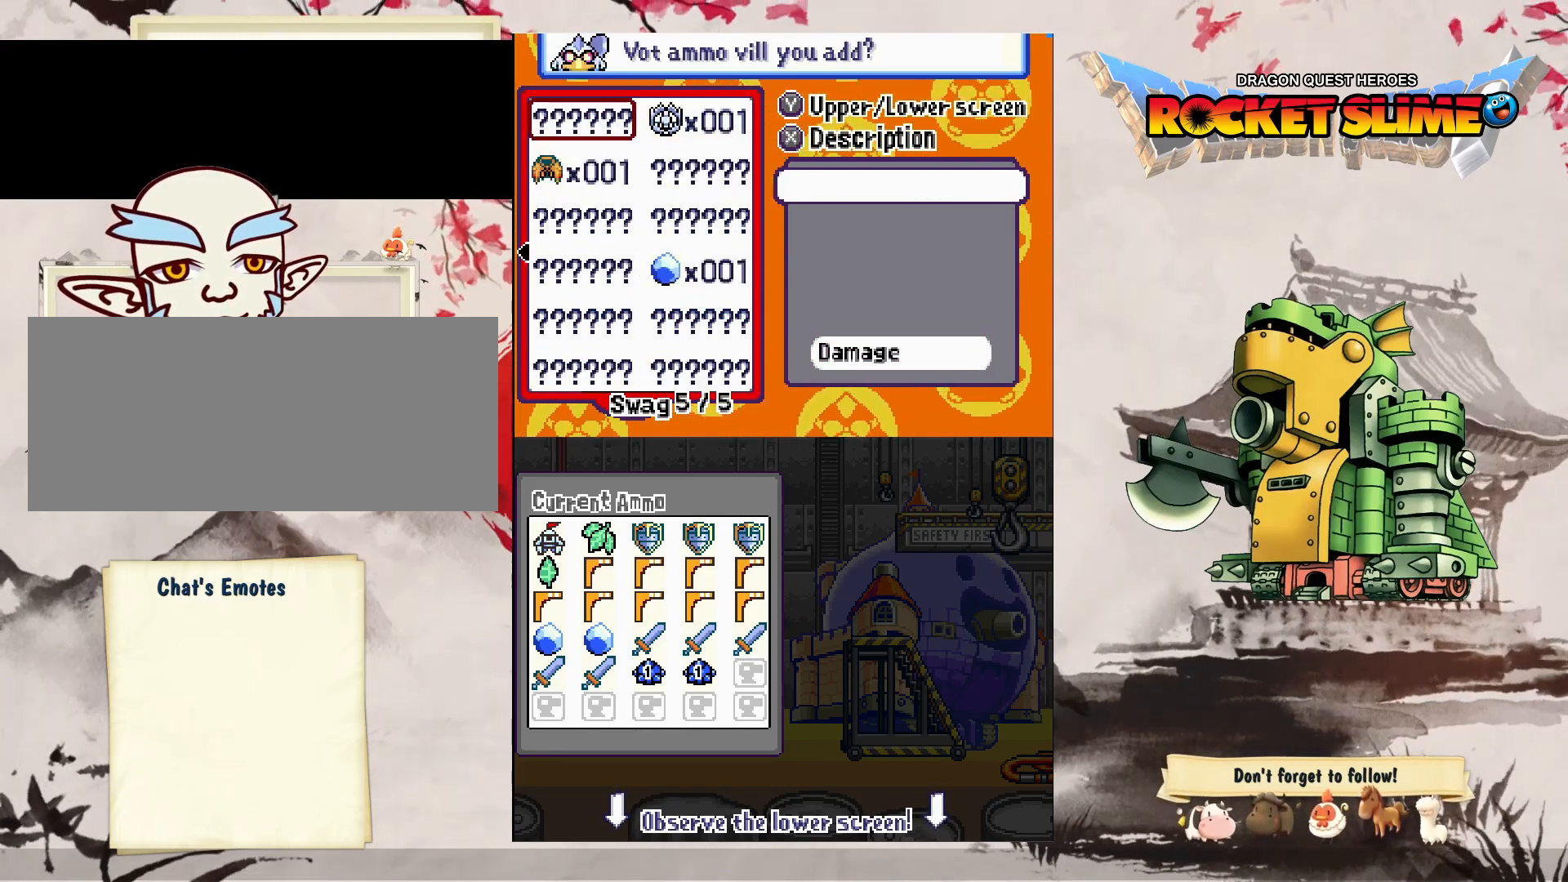
{"buttons": [], "left_stick": "center", "right_stick": "center", "events": [[300, "DPAD_UP", "down"], [317, "DPAD_LEFT", "up"], [433, "DPAD_UP", "up"]]}